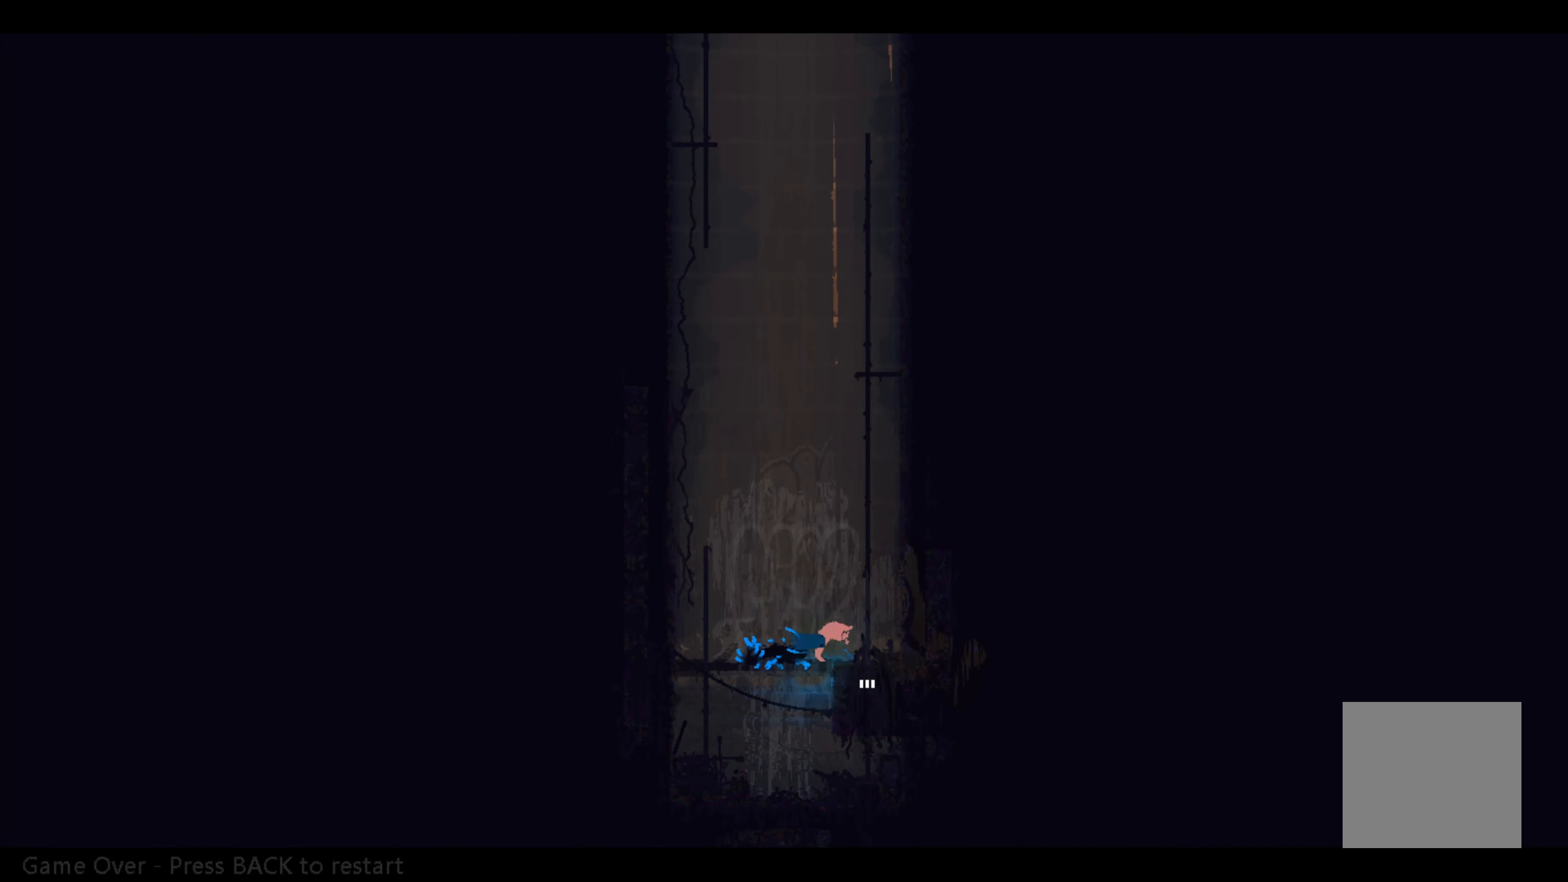
Gameplay with a controller (Xbox layout); each line is a JSON object with the inputs held at the frame after it. "events" lists button and stick changes between this image and that frame as [ms after this image, input, new state], when the widget could be followed in between. Not read: right_stick.
{"buttons": [], "left_stick": "center", "events": [[100, "left_stick", "right"], [183, "left_stick", "up"], [233, "left_stick", "center"], [333, "left_stick", "right"], [417, "left_stick", "center"]]}
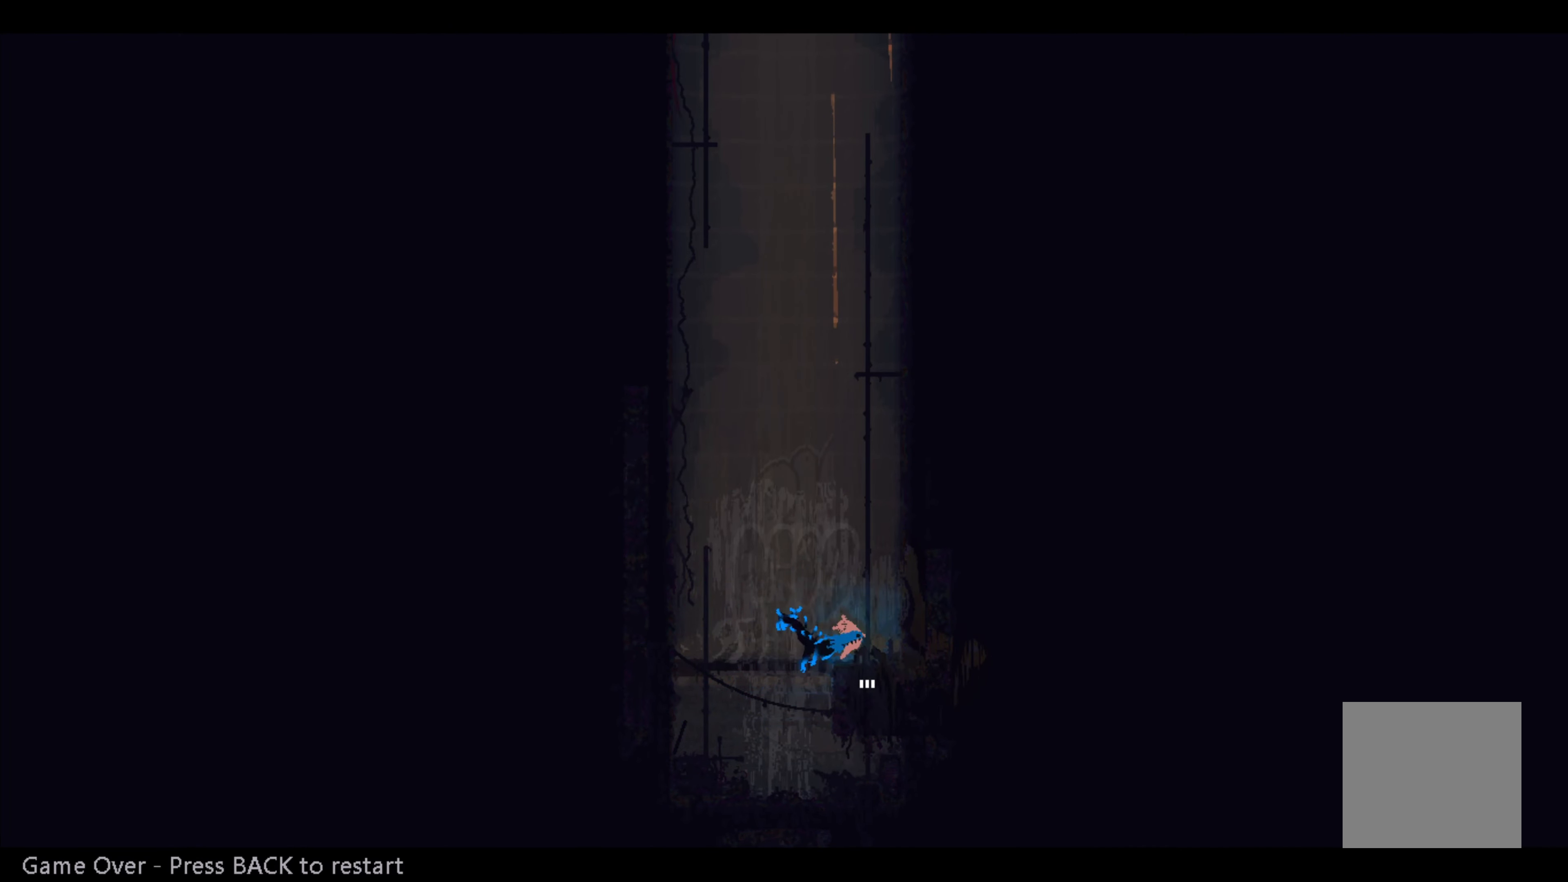
{"buttons": [], "left_stick": "center", "events": [[300, "SELECT", "down"], [400, "SELECT", "up"]]}
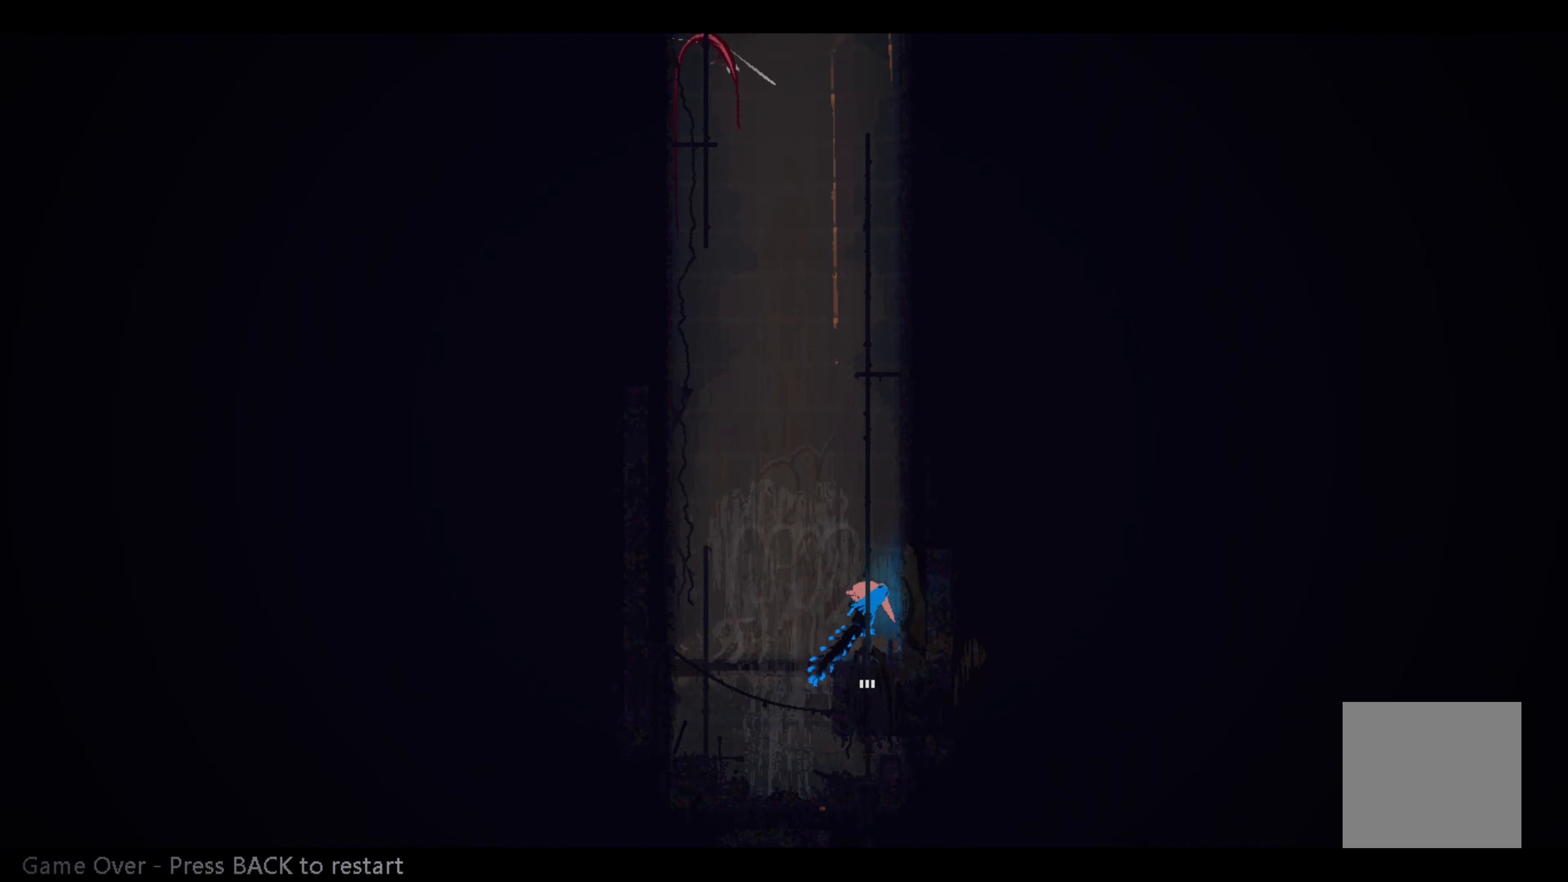
{"buttons": [], "left_stick": "center", "events": [[217, "SELECT", "down"], [300, "SELECT", "up"]]}
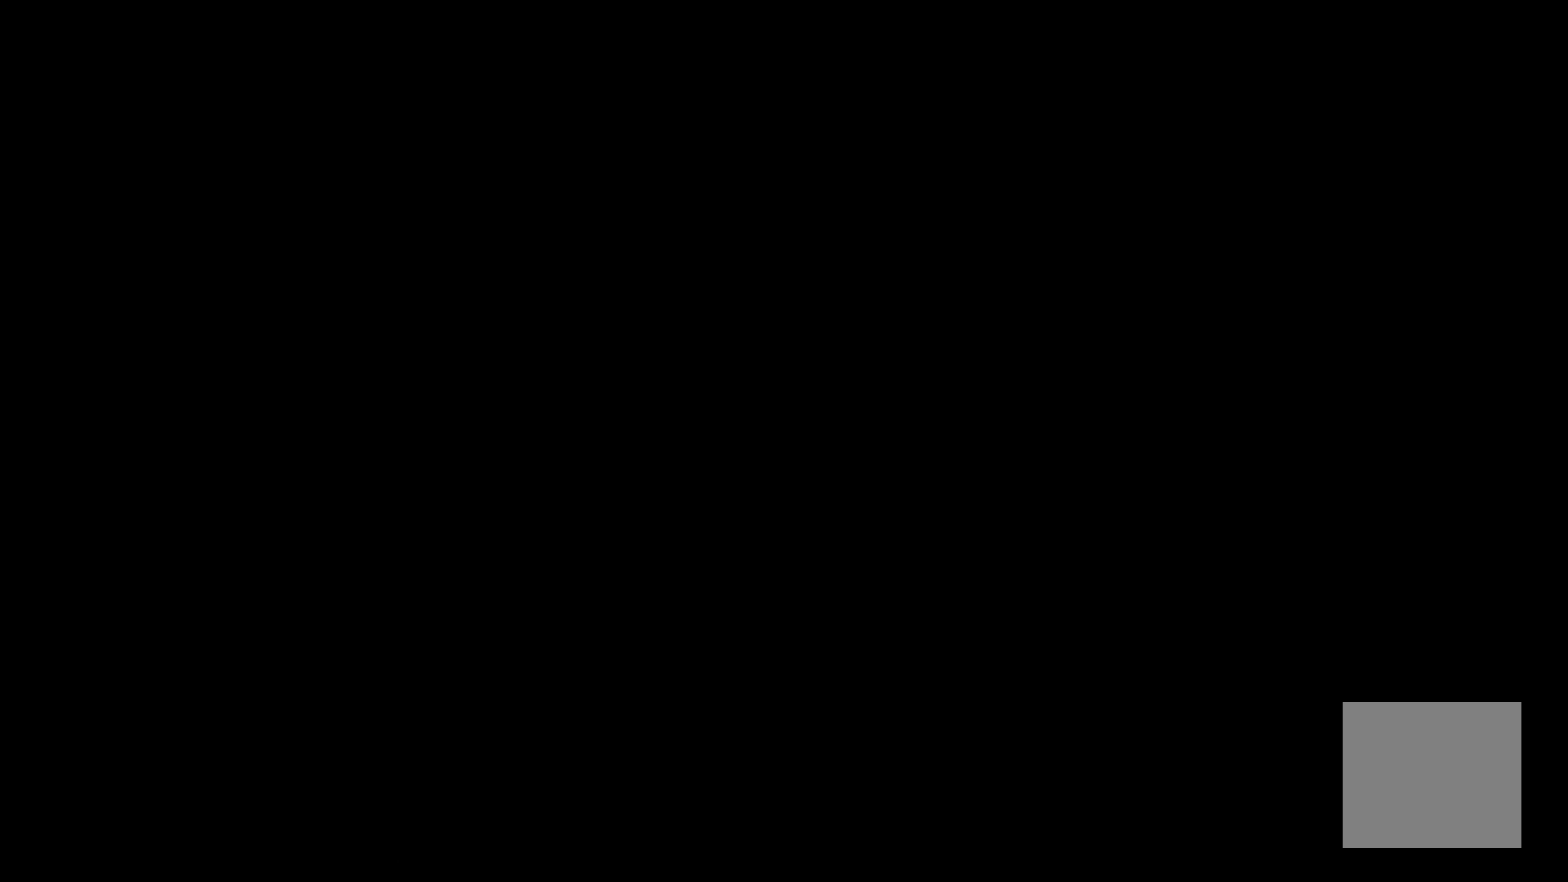
{"buttons": [], "left_stick": "center", "events": []}
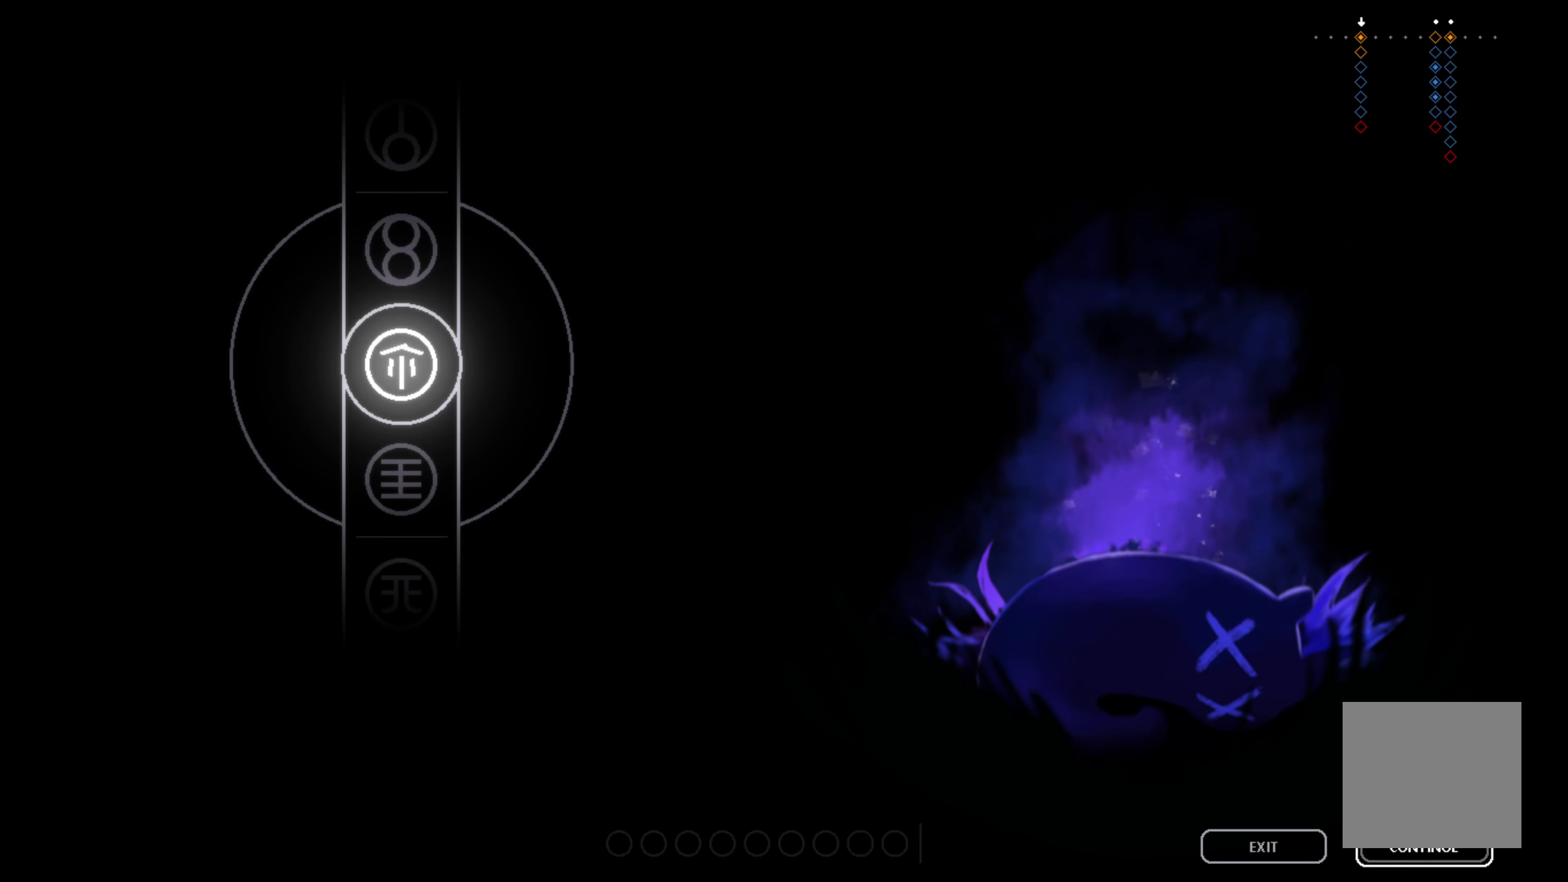
{"buttons": [], "left_stick": "center", "events": []}
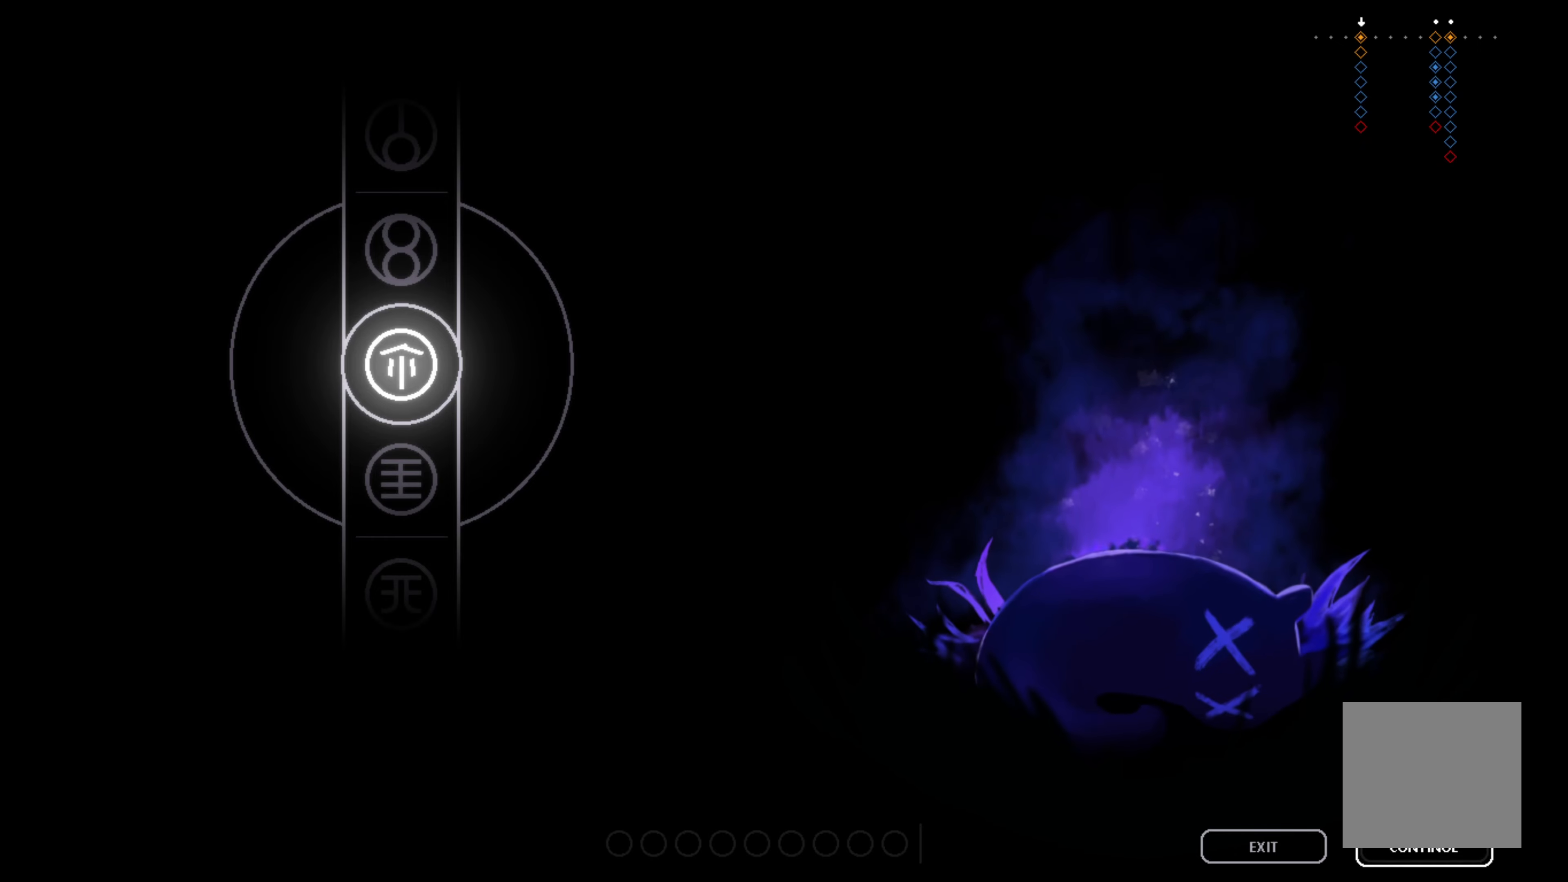
{"buttons": [], "left_stick": "center", "events": [[84, "A", "down"], [317, "A", "up"]]}
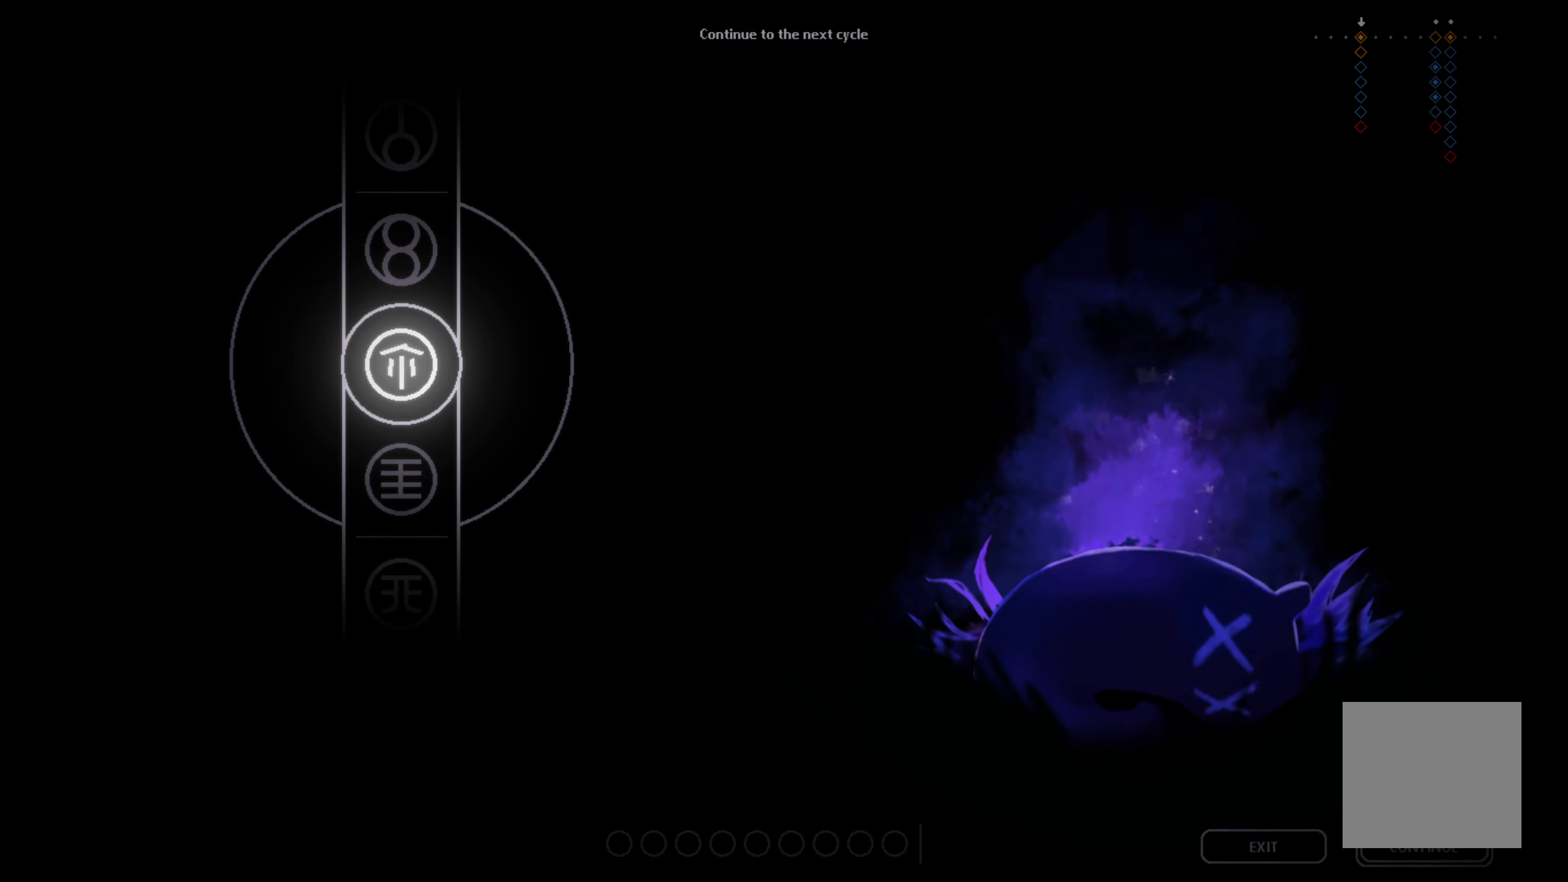
{"buttons": [], "left_stick": "center", "events": []}
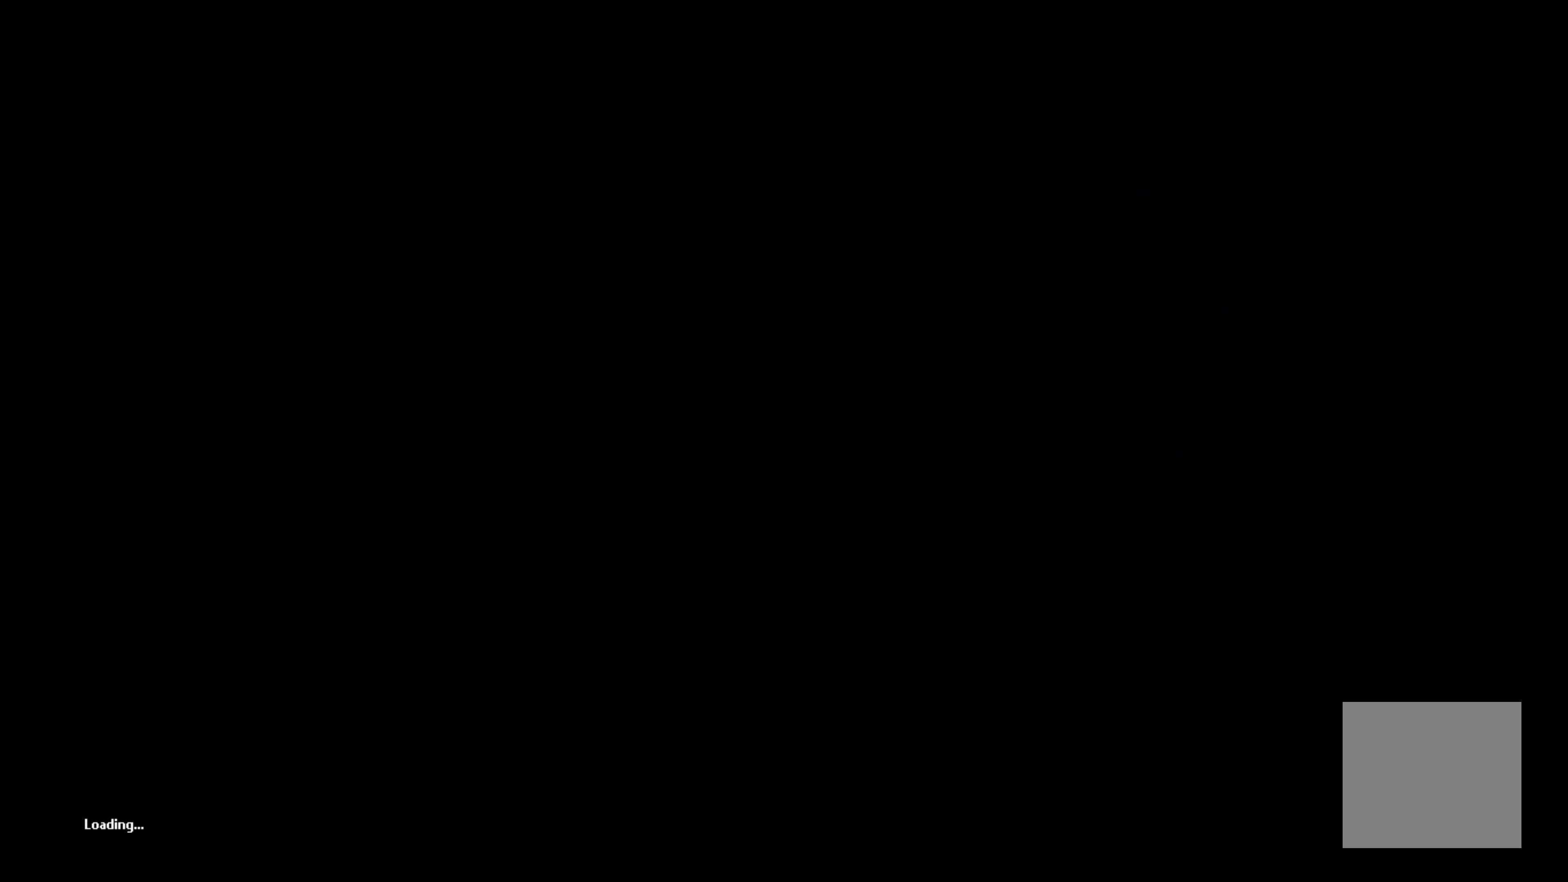
{"buttons": [], "left_stick": "center", "events": []}
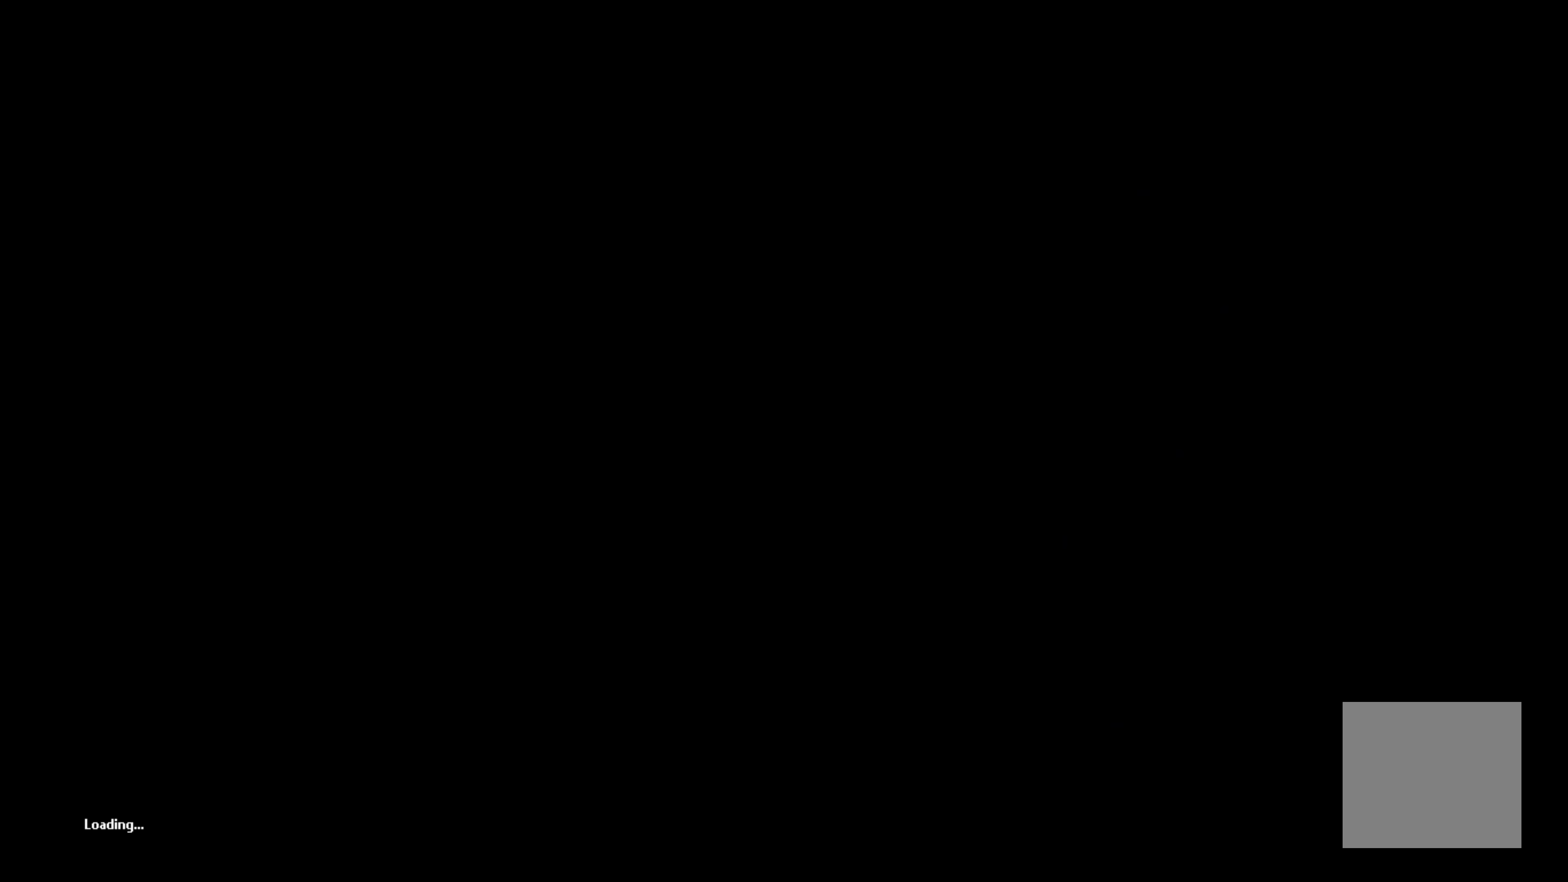
{"buttons": [], "left_stick": "center", "events": []}
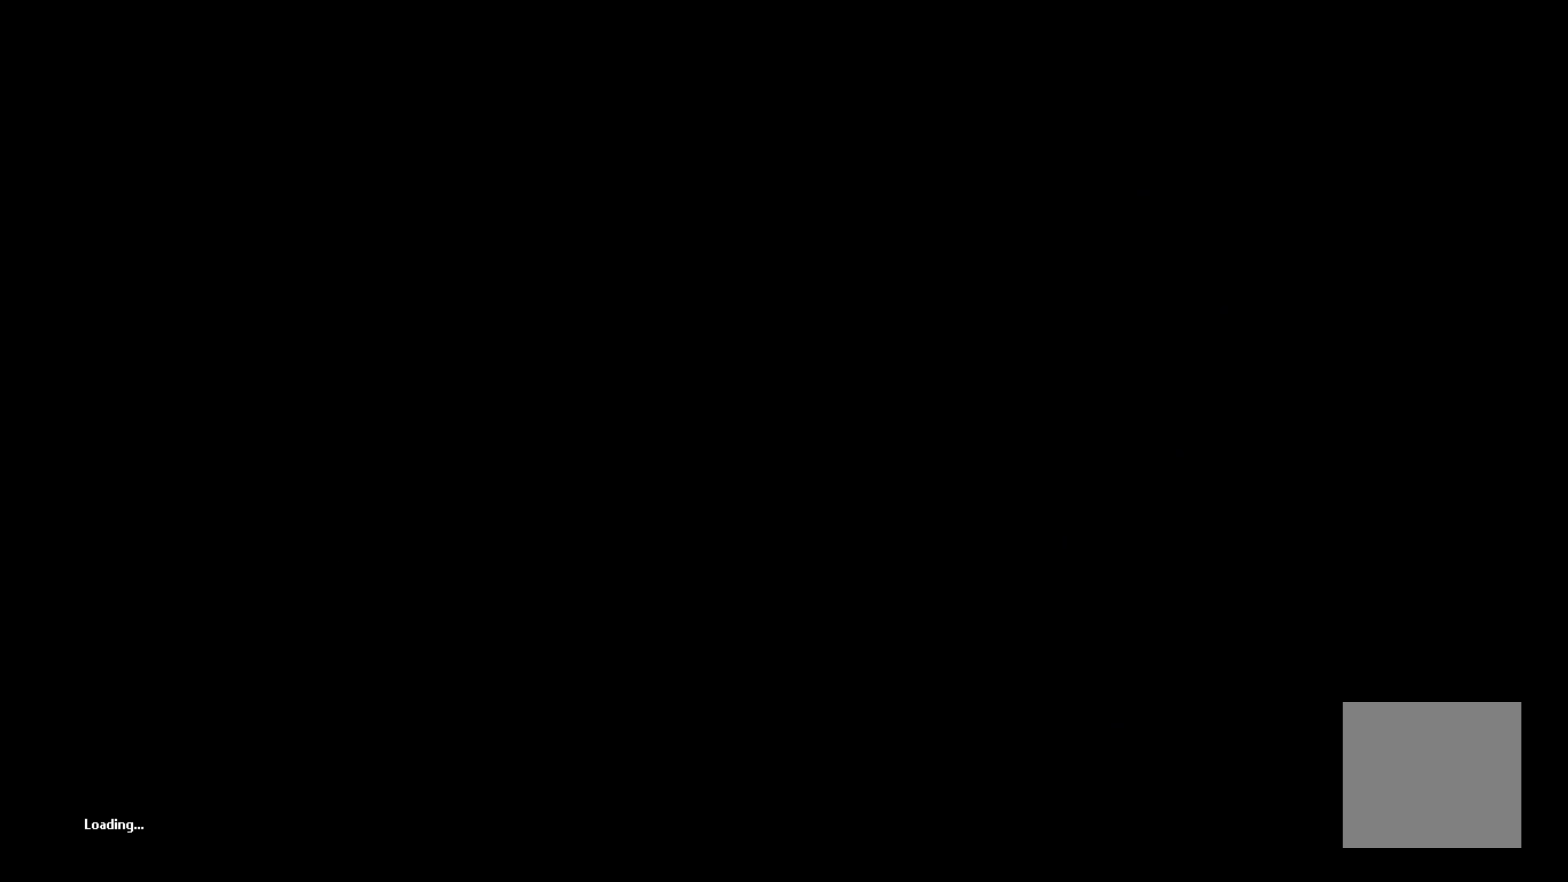
{"buttons": [], "left_stick": "center", "events": []}
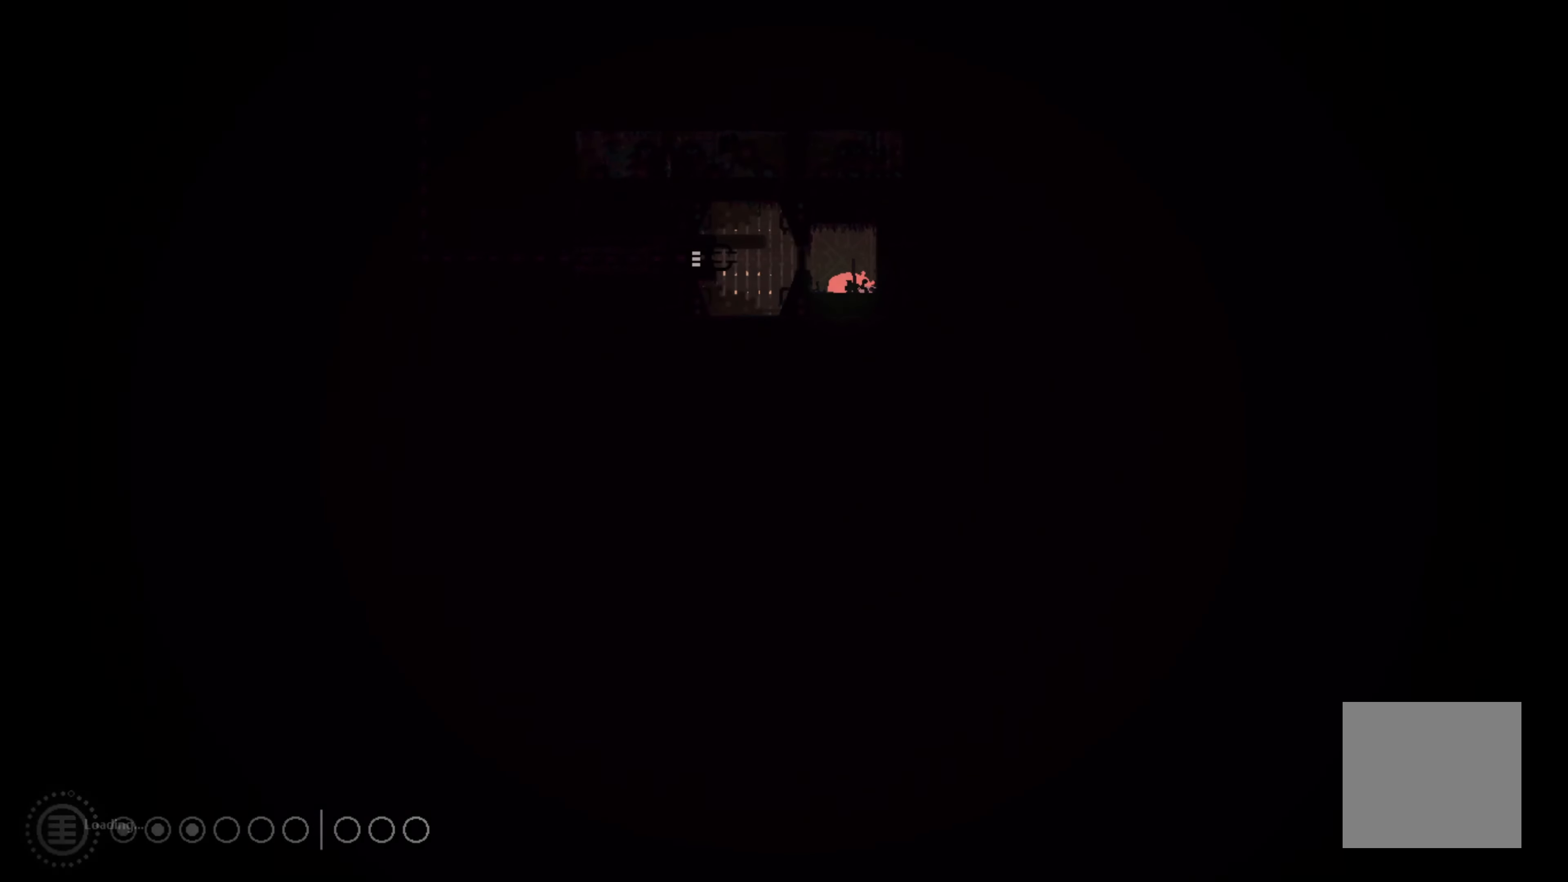
{"buttons": [], "left_stick": "center", "events": []}
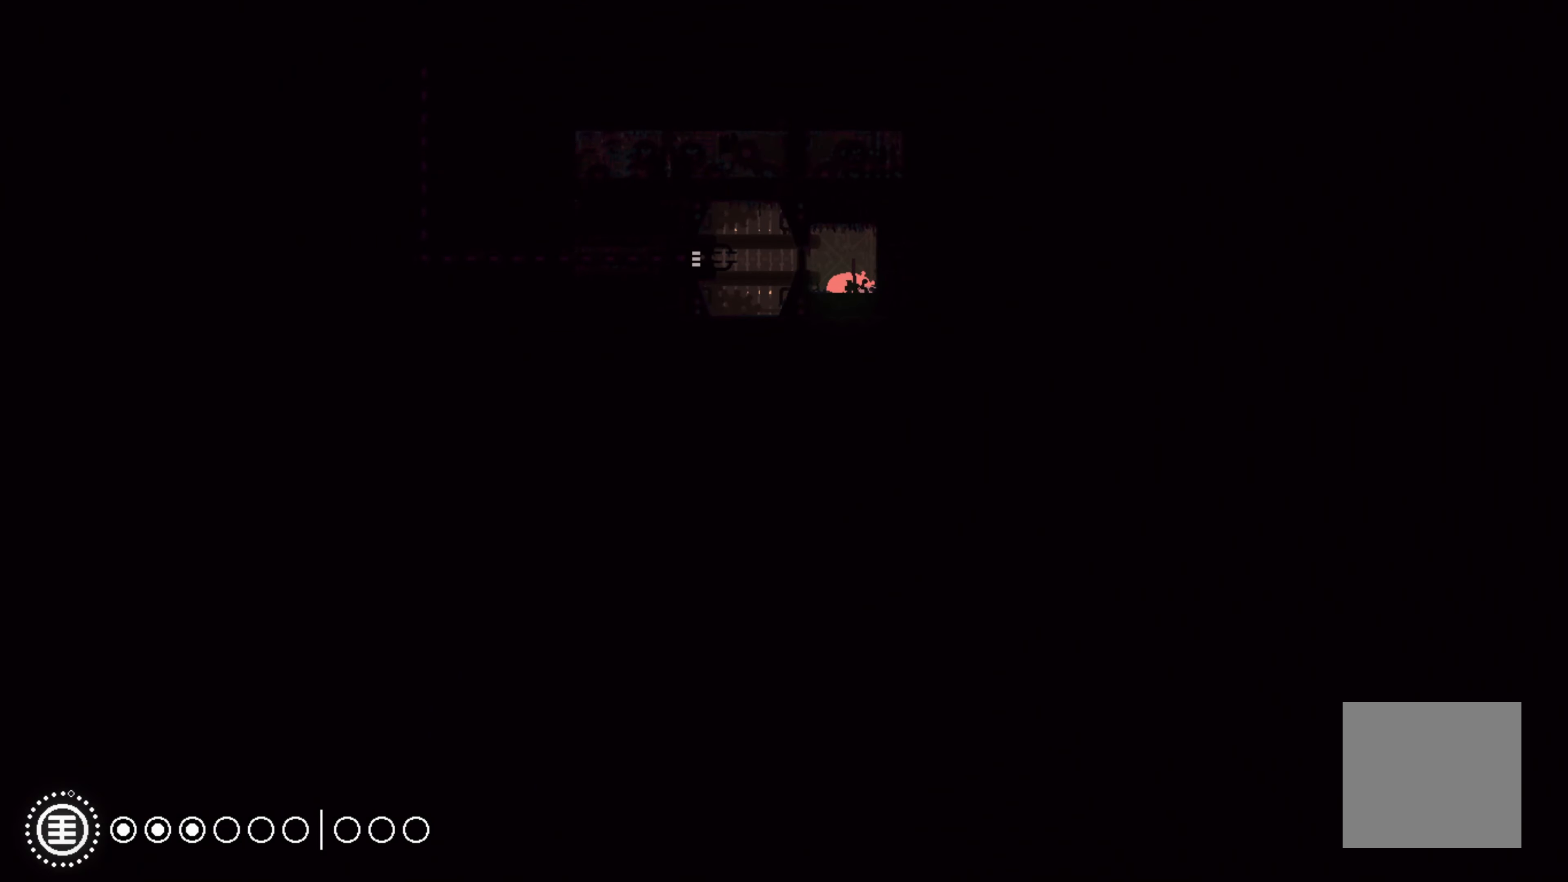
{"buttons": [], "left_stick": "center", "events": [[284, "left_stick", "up"], [317, "X", "down"], [434, "X", "up"], [484, "left_stick", "center"]]}
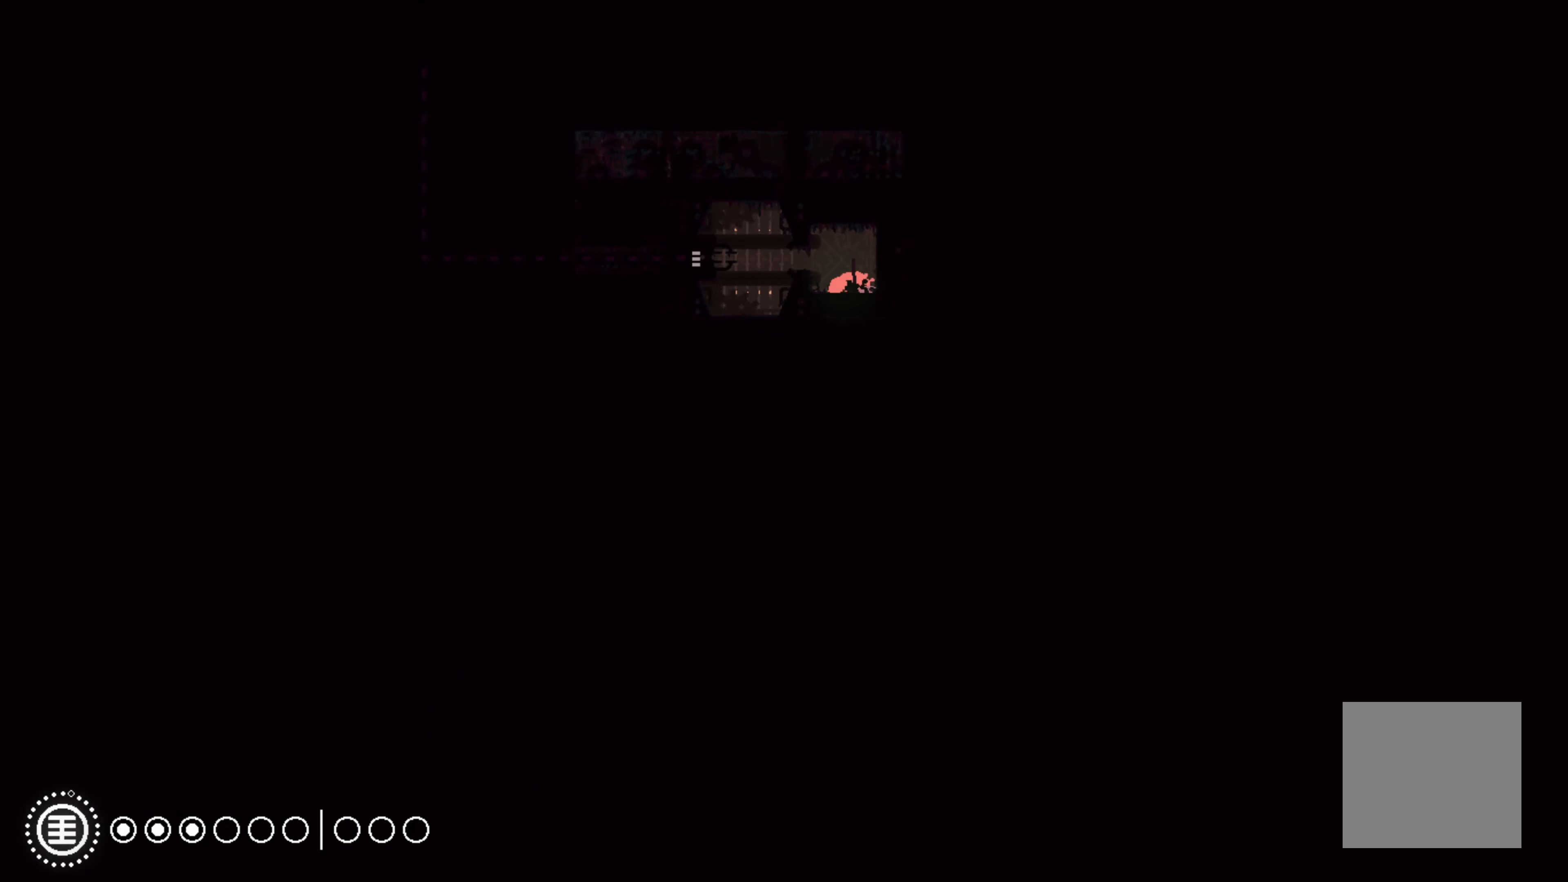
{"buttons": ["DPAD_DOWN"], "left_stick": "center", "events": [[334, "DPAD_DOWN", "down"]]}
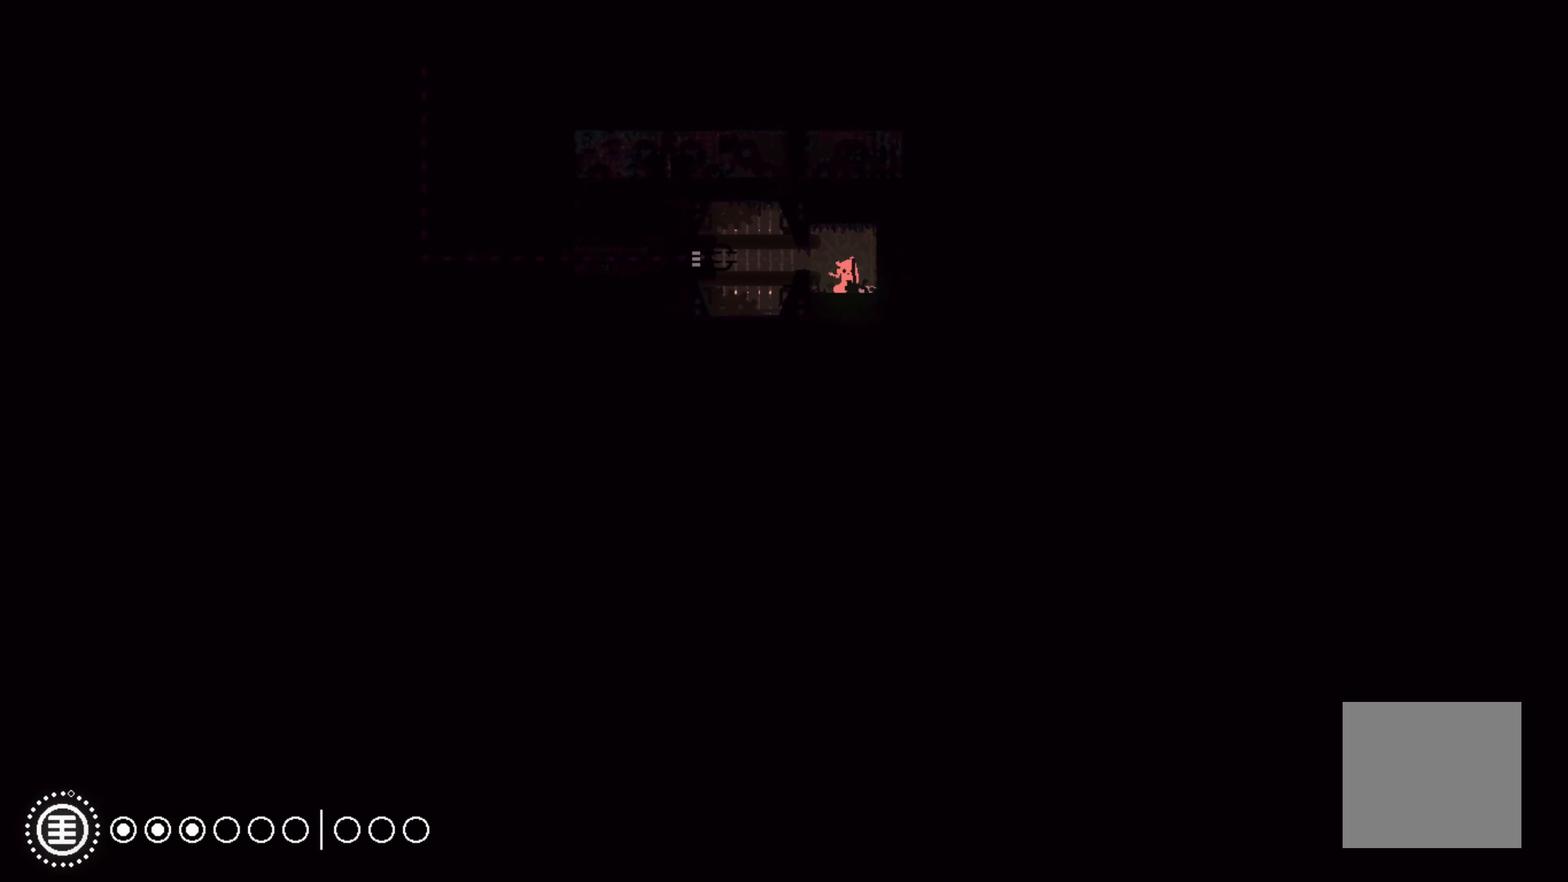
{"buttons": ["DPAD_DOWN"], "left_stick": "center", "events": []}
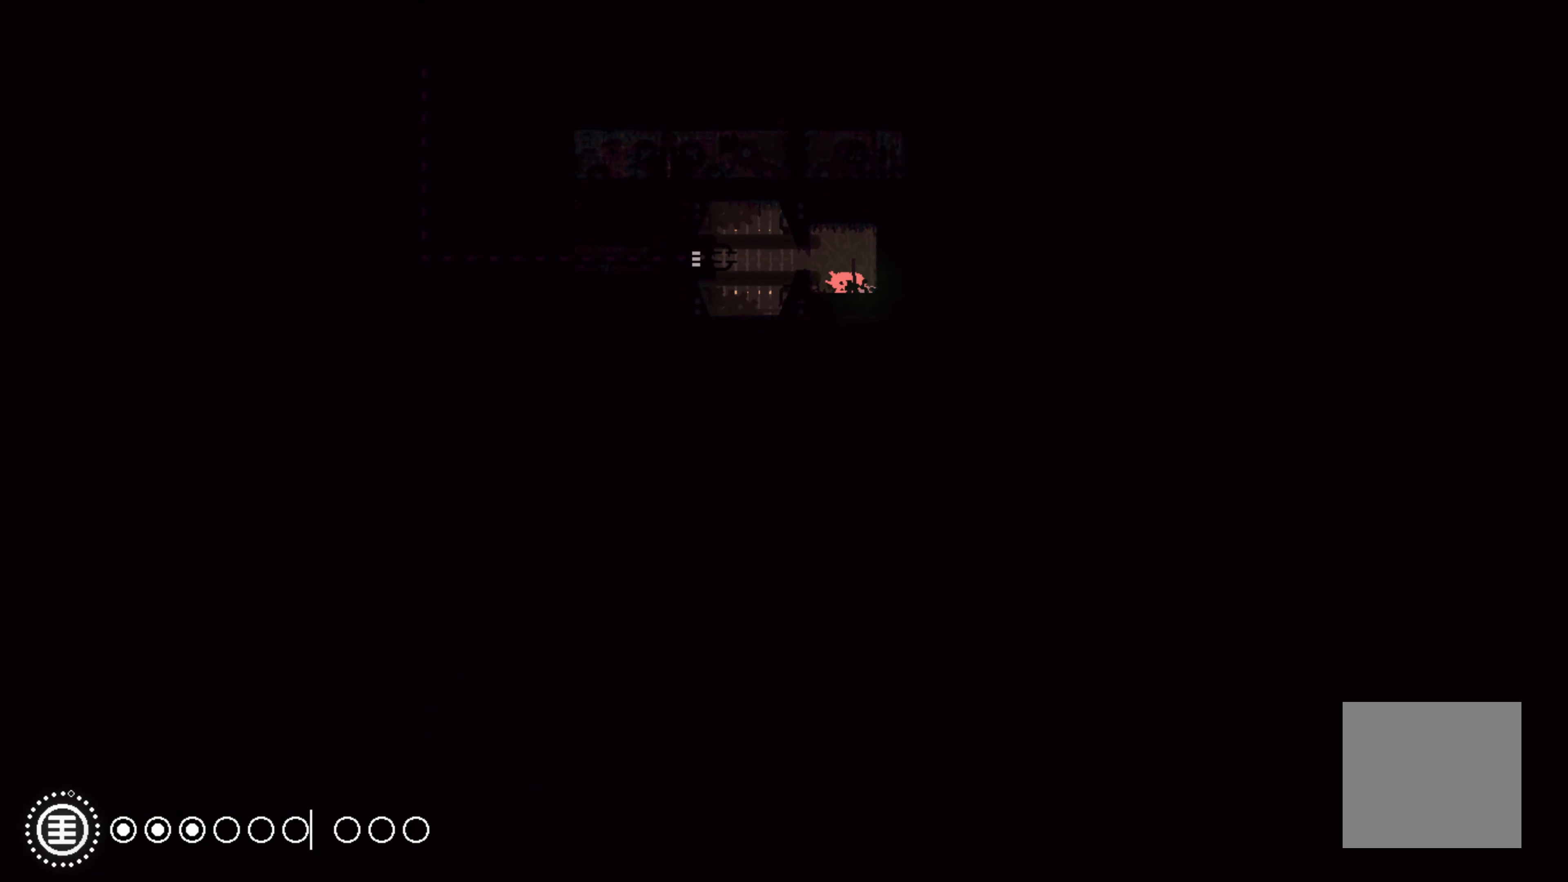
{"buttons": ["DPAD_DOWN"], "left_stick": "center", "events": []}
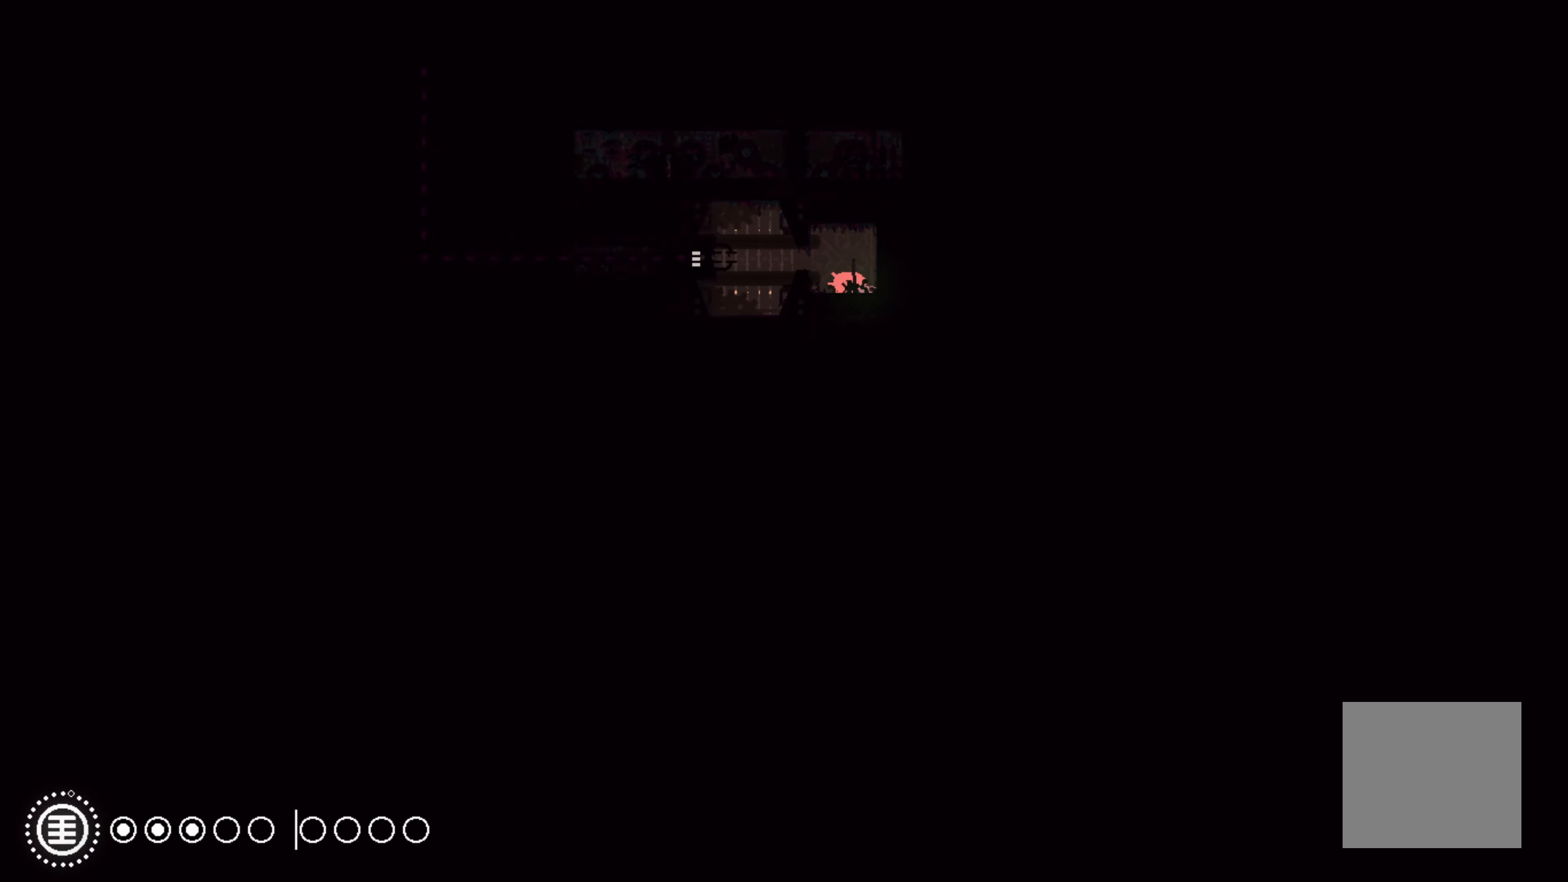
{"buttons": ["DPAD_DOWN"], "left_stick": "center", "events": []}
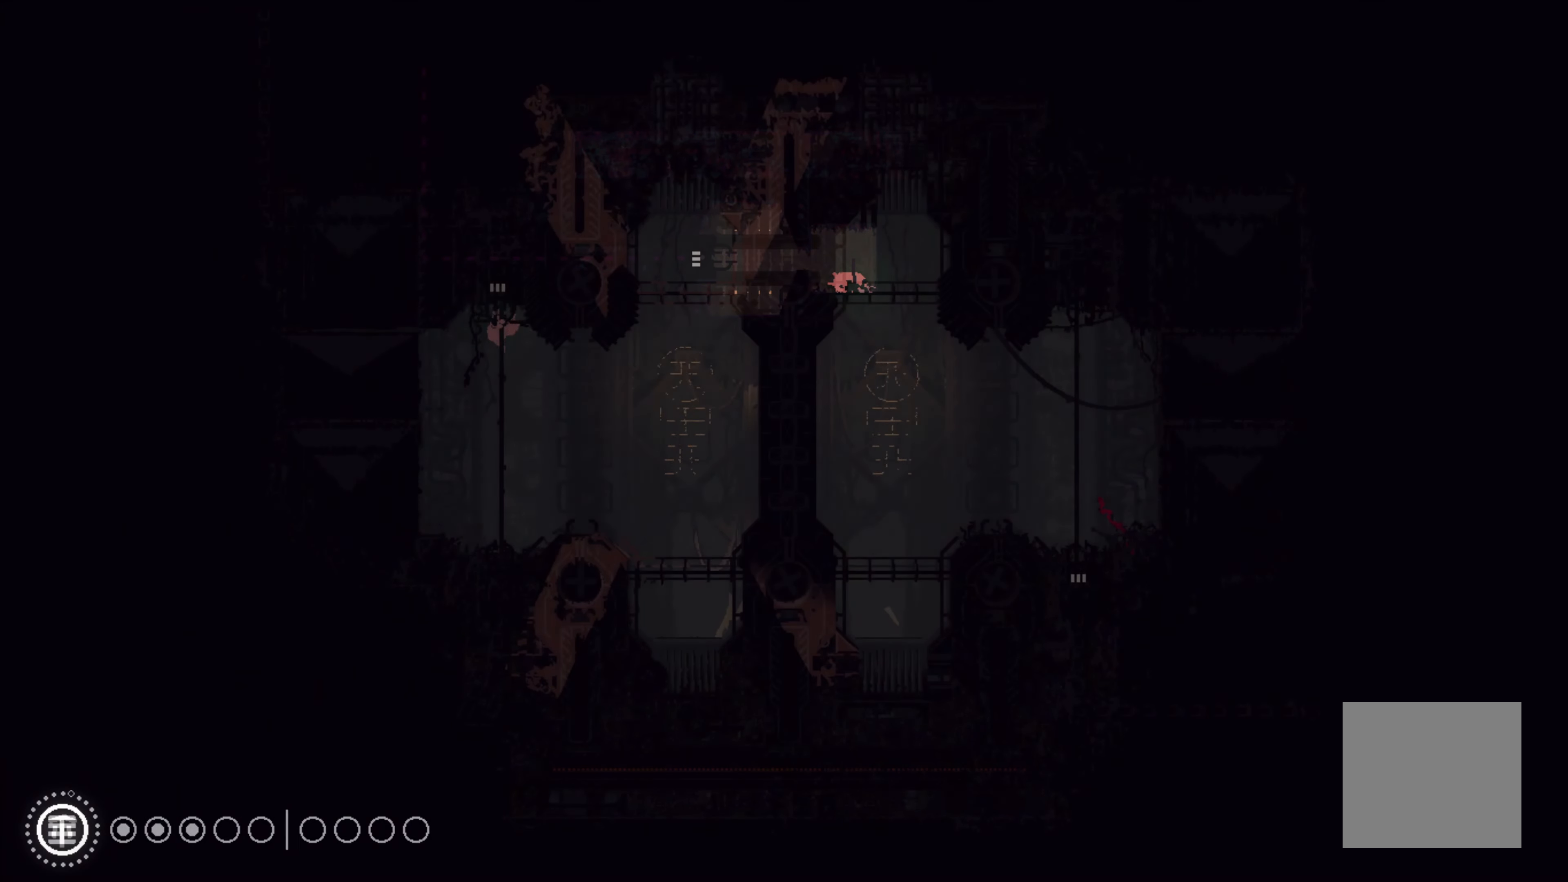
{"buttons": ["DPAD_DOWN"], "left_stick": "down-right", "events": [[166, "left_stick", "down-right"]]}
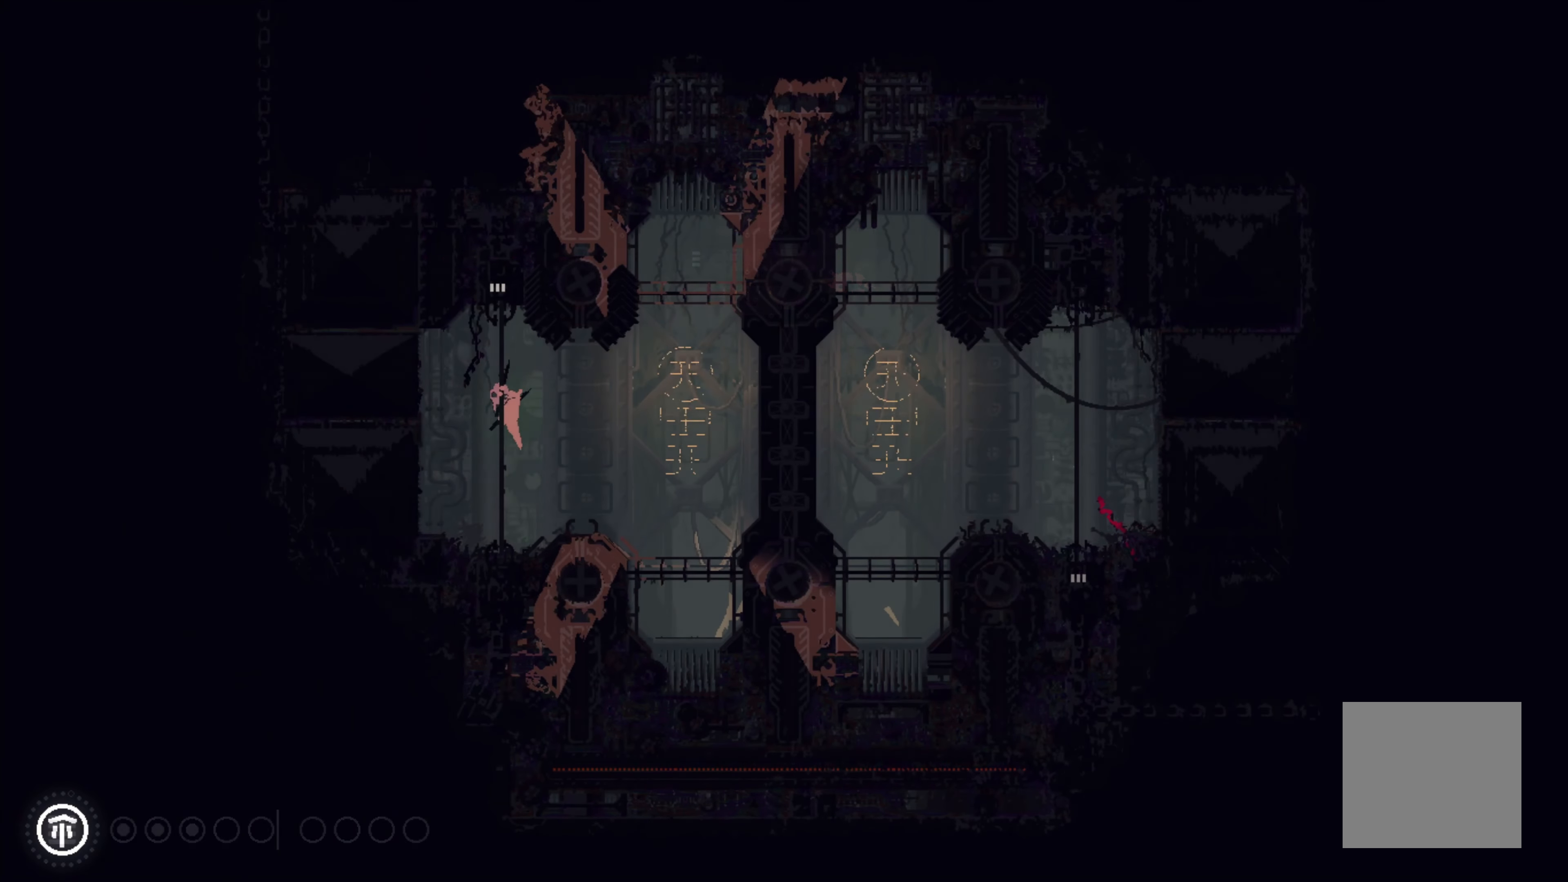
{"buttons": [], "left_stick": "right", "events": [[16, "left_stick", "right"], [50, "DPAD_DOWN", "up"], [100, "A", "down"], [250, "A", "up"]]}
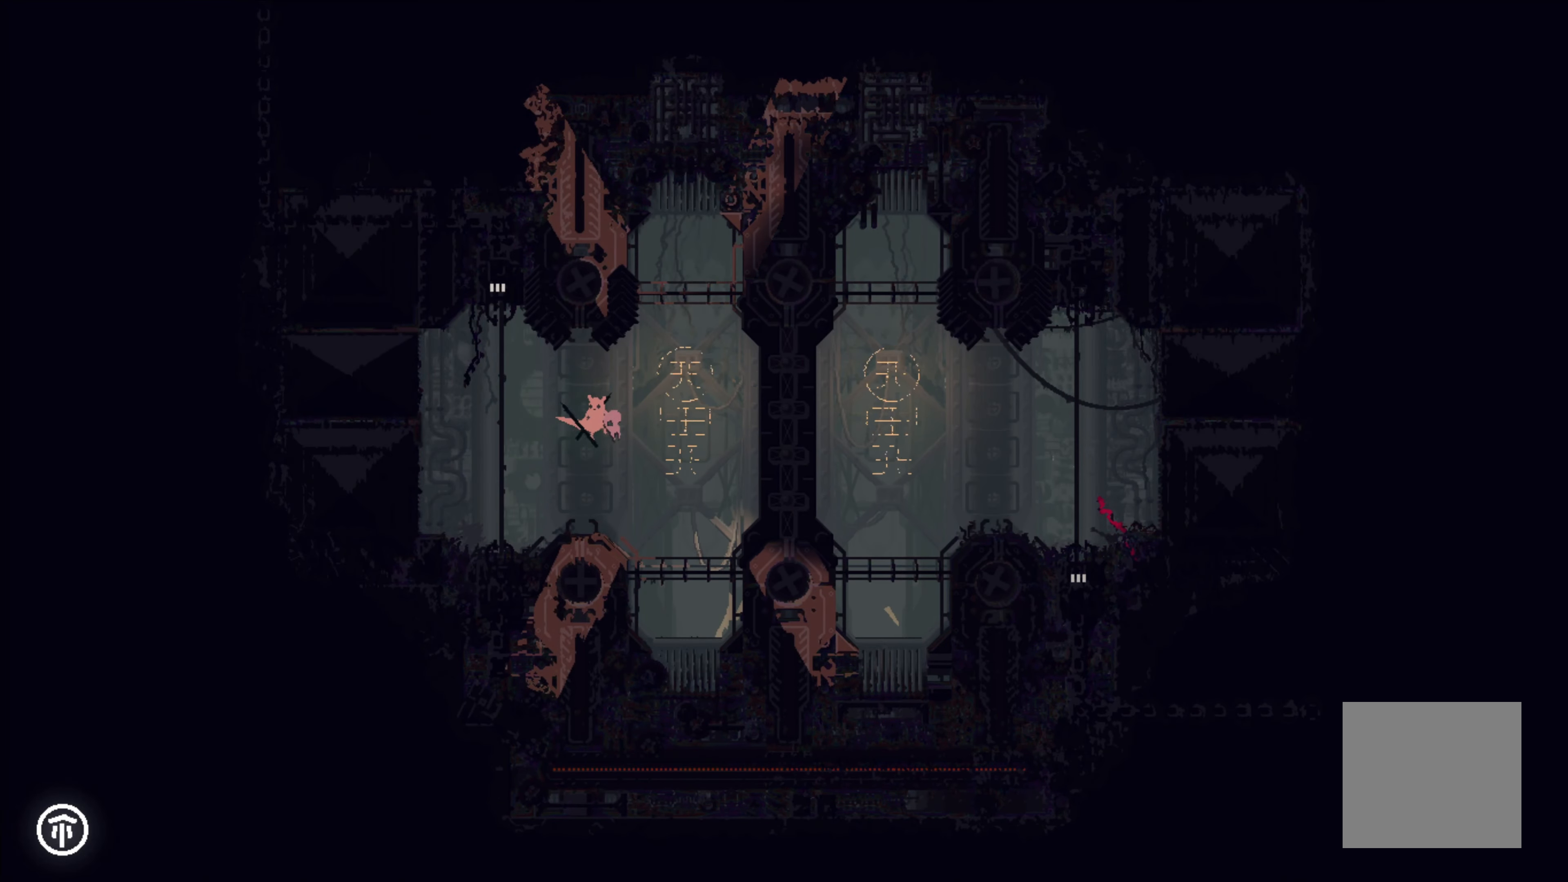
{"buttons": [], "left_stick": "center", "events": [[400, "left_stick", "center"]]}
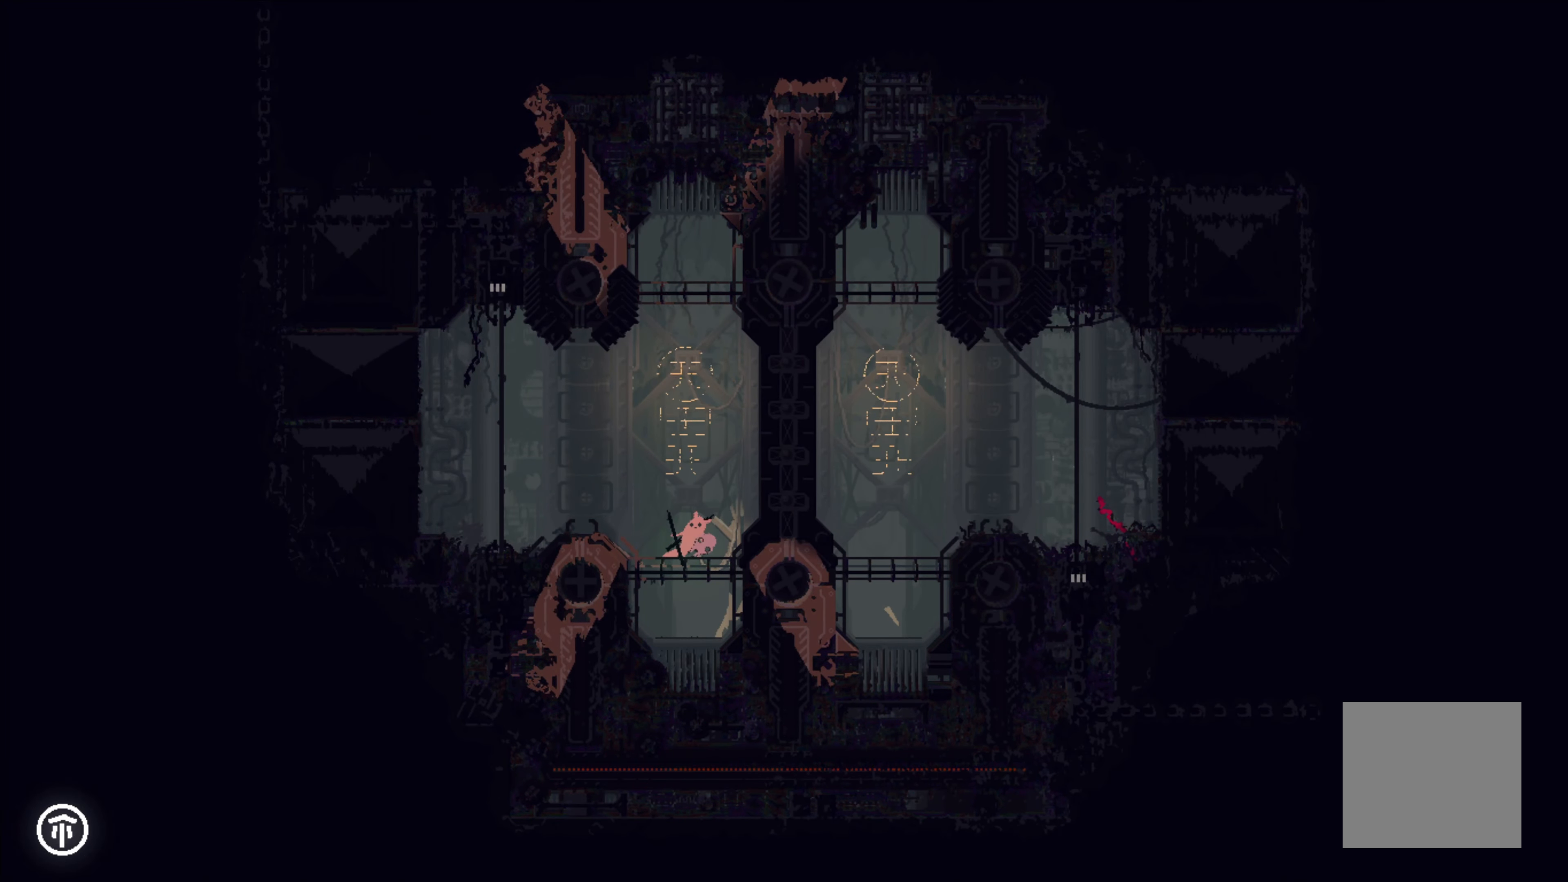
{"buttons": [], "left_stick": "right", "events": [[500, "left_stick", "right"]]}
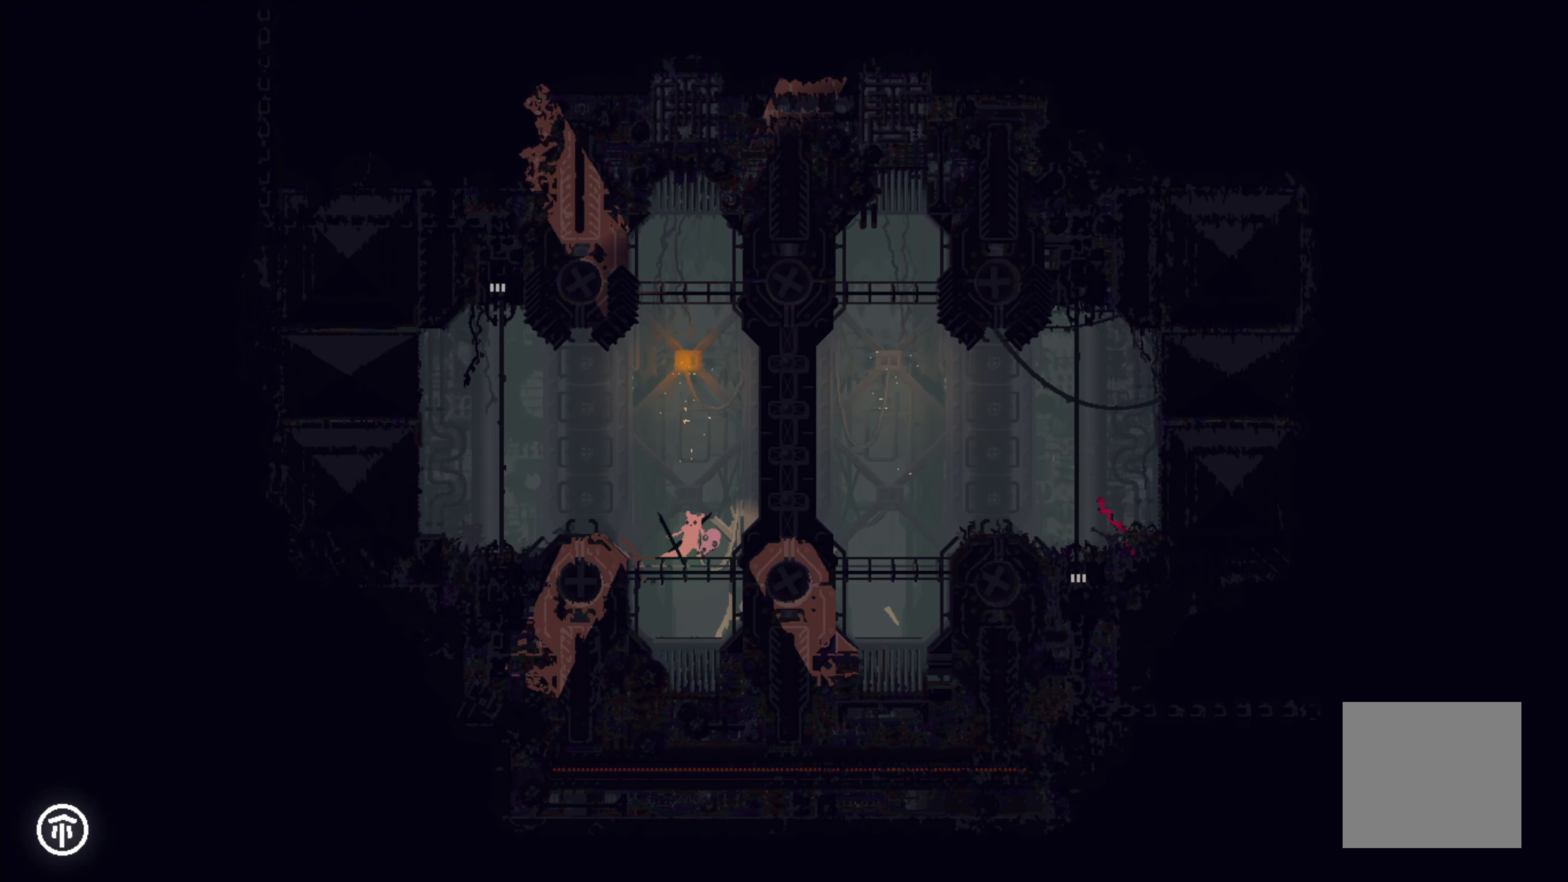
{"buttons": [], "left_stick": "center", "events": [[150, "left_stick", "center"]]}
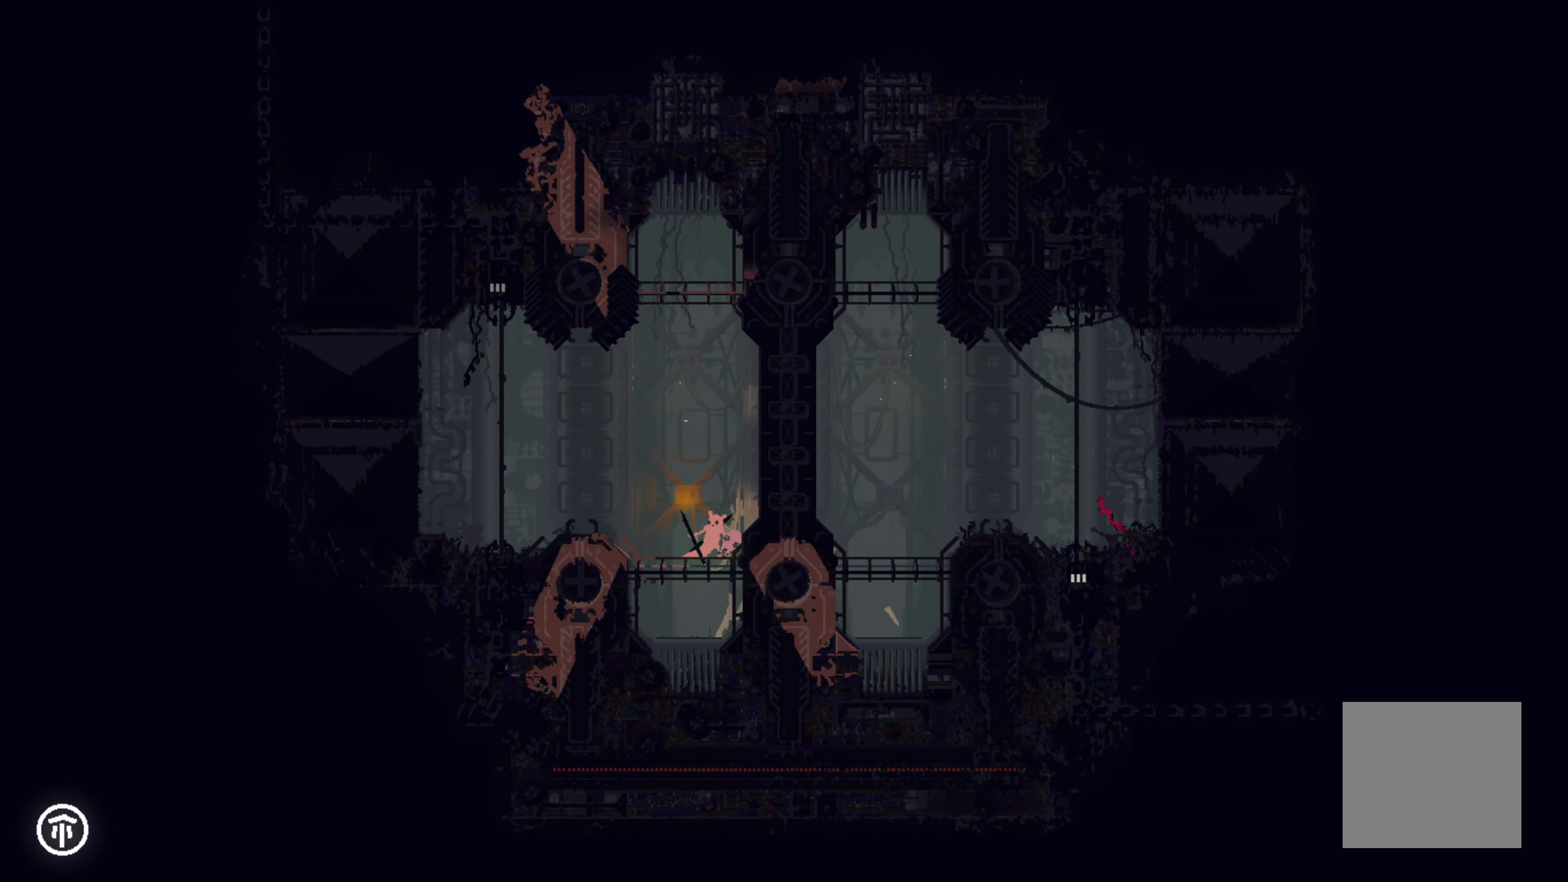
{"buttons": [], "left_stick": "center", "events": []}
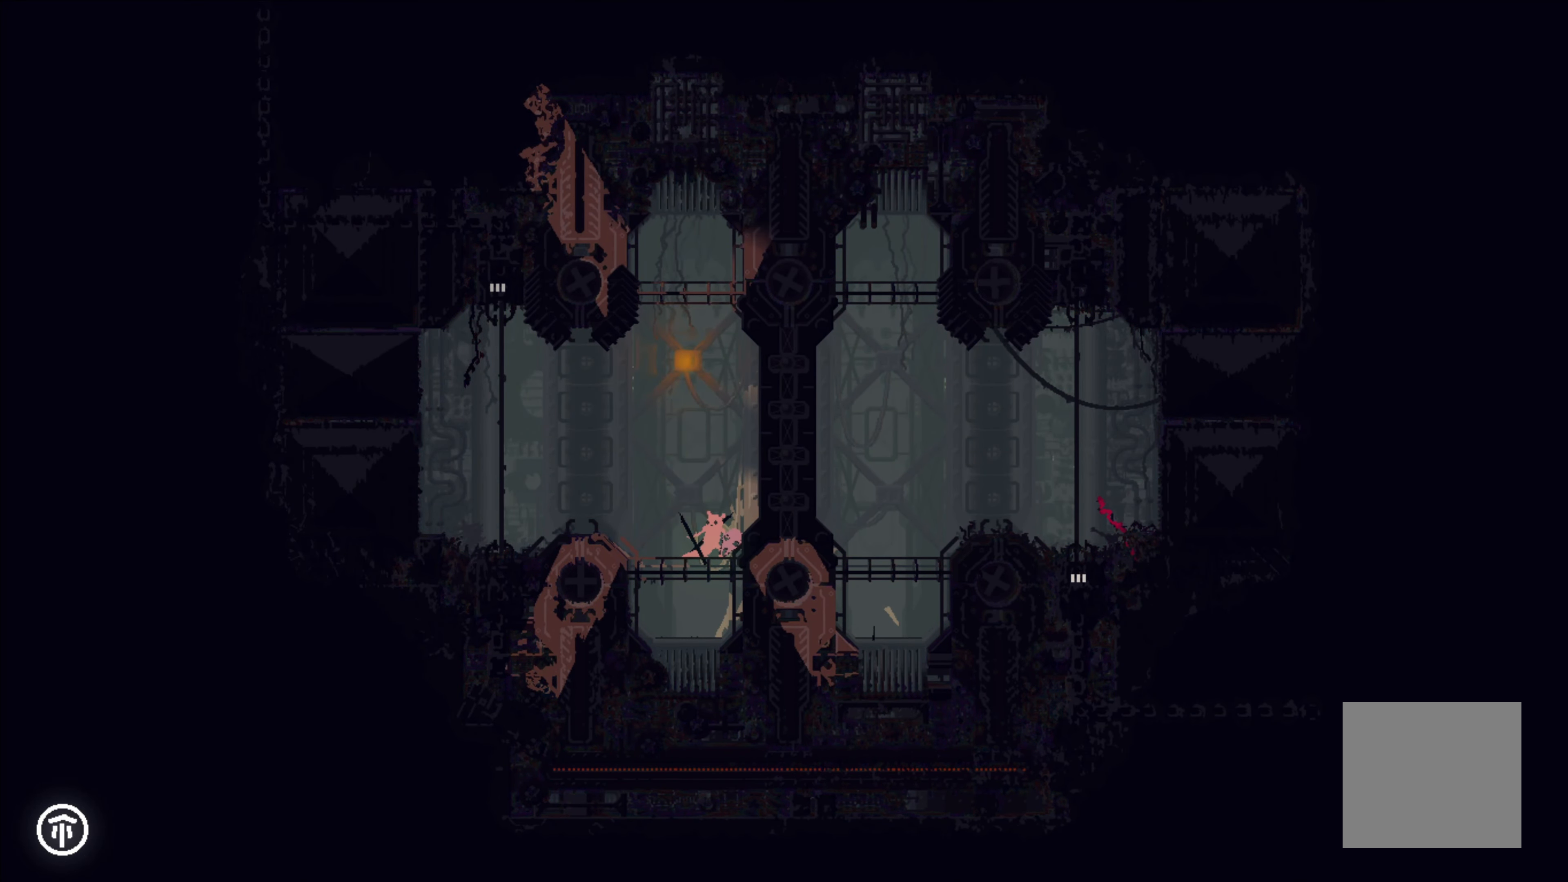
{"buttons": ["L1"], "left_stick": "center", "events": [[400, "L1", "down"]]}
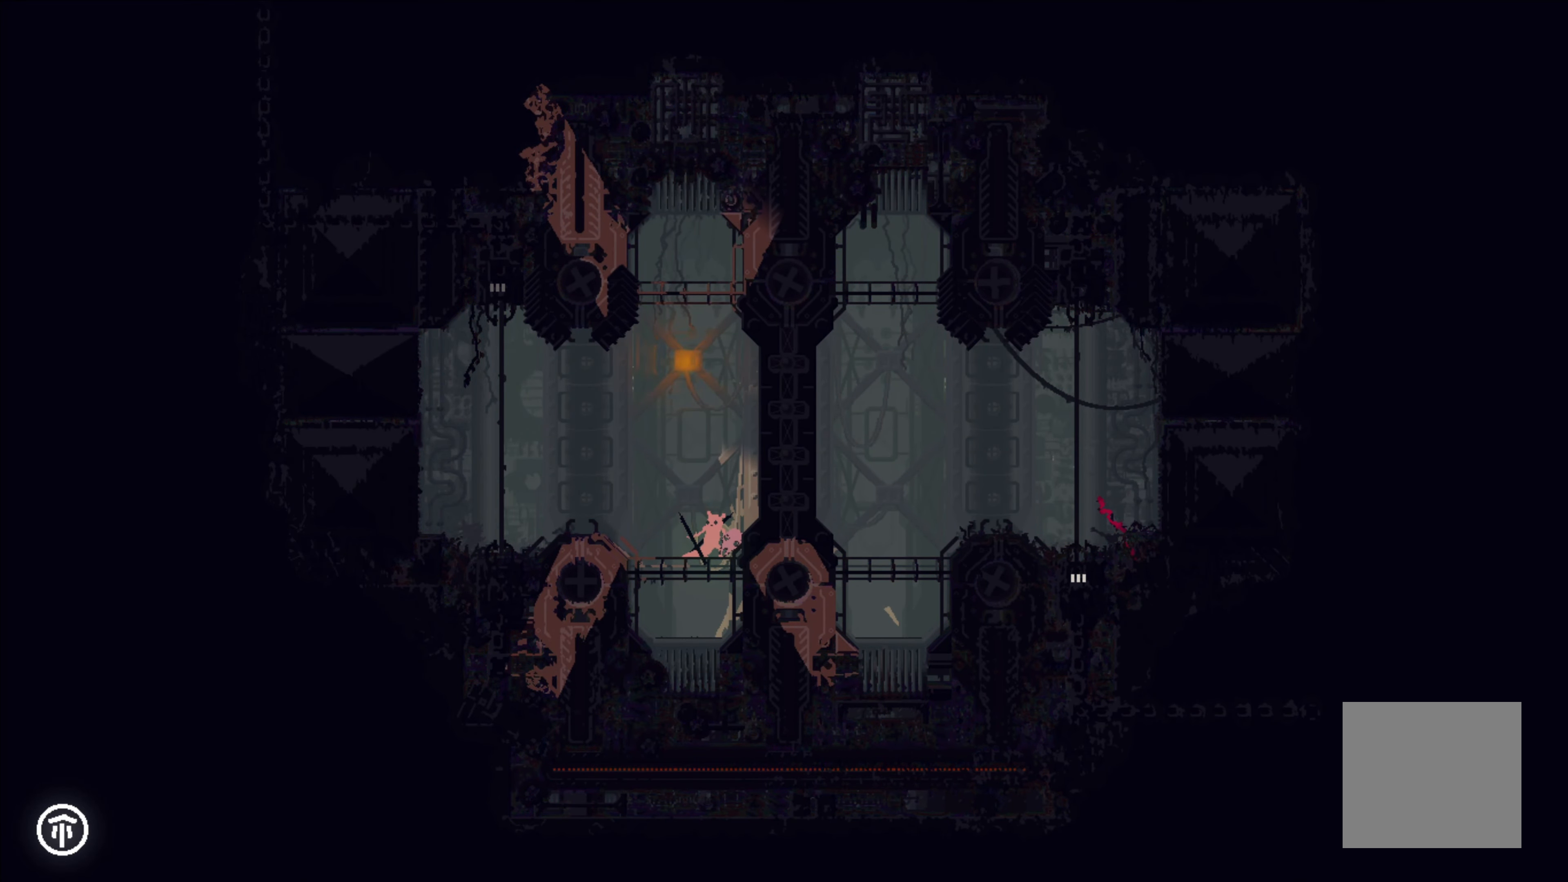
{"buttons": [], "left_stick": "center", "events": [[433, "L1", "up"]]}
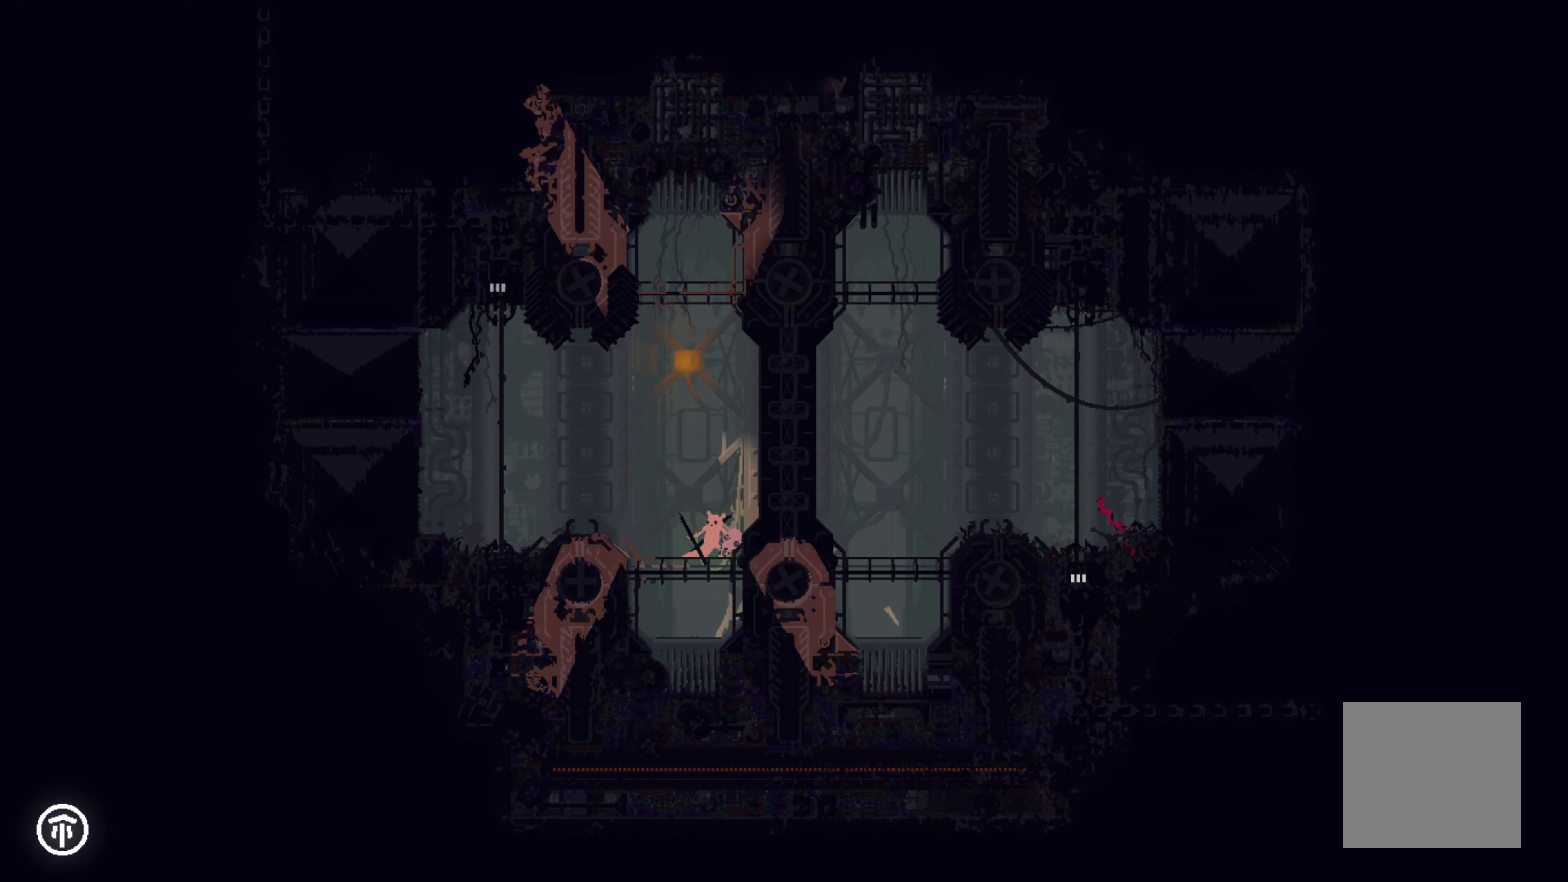
{"buttons": [], "left_stick": "center", "events": []}
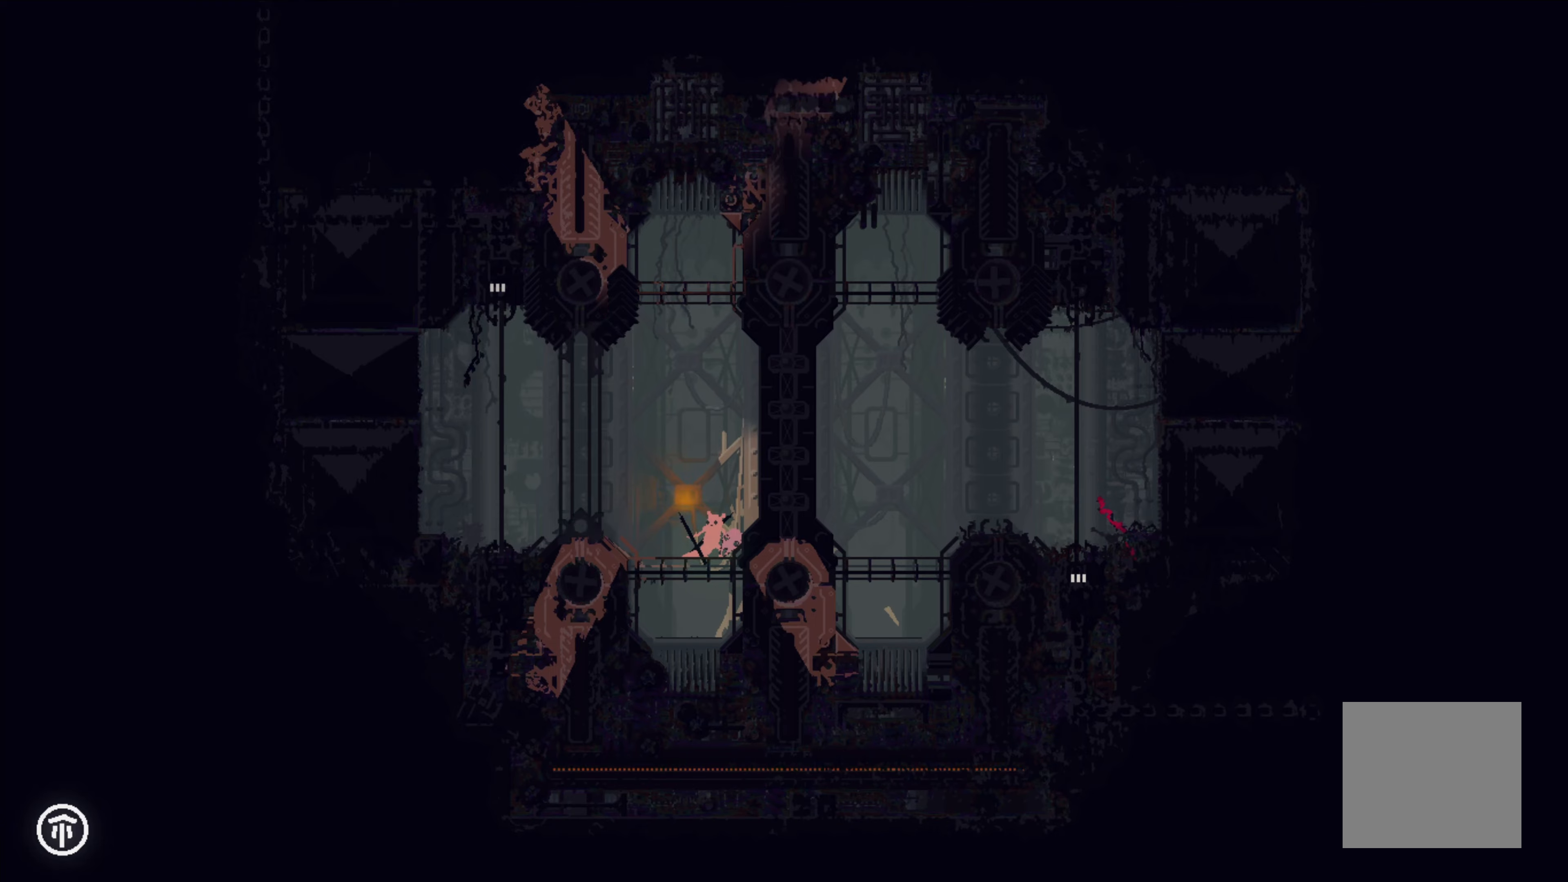
{"buttons": ["R1"], "left_stick": "center", "events": [[17, "R1", "down"]]}
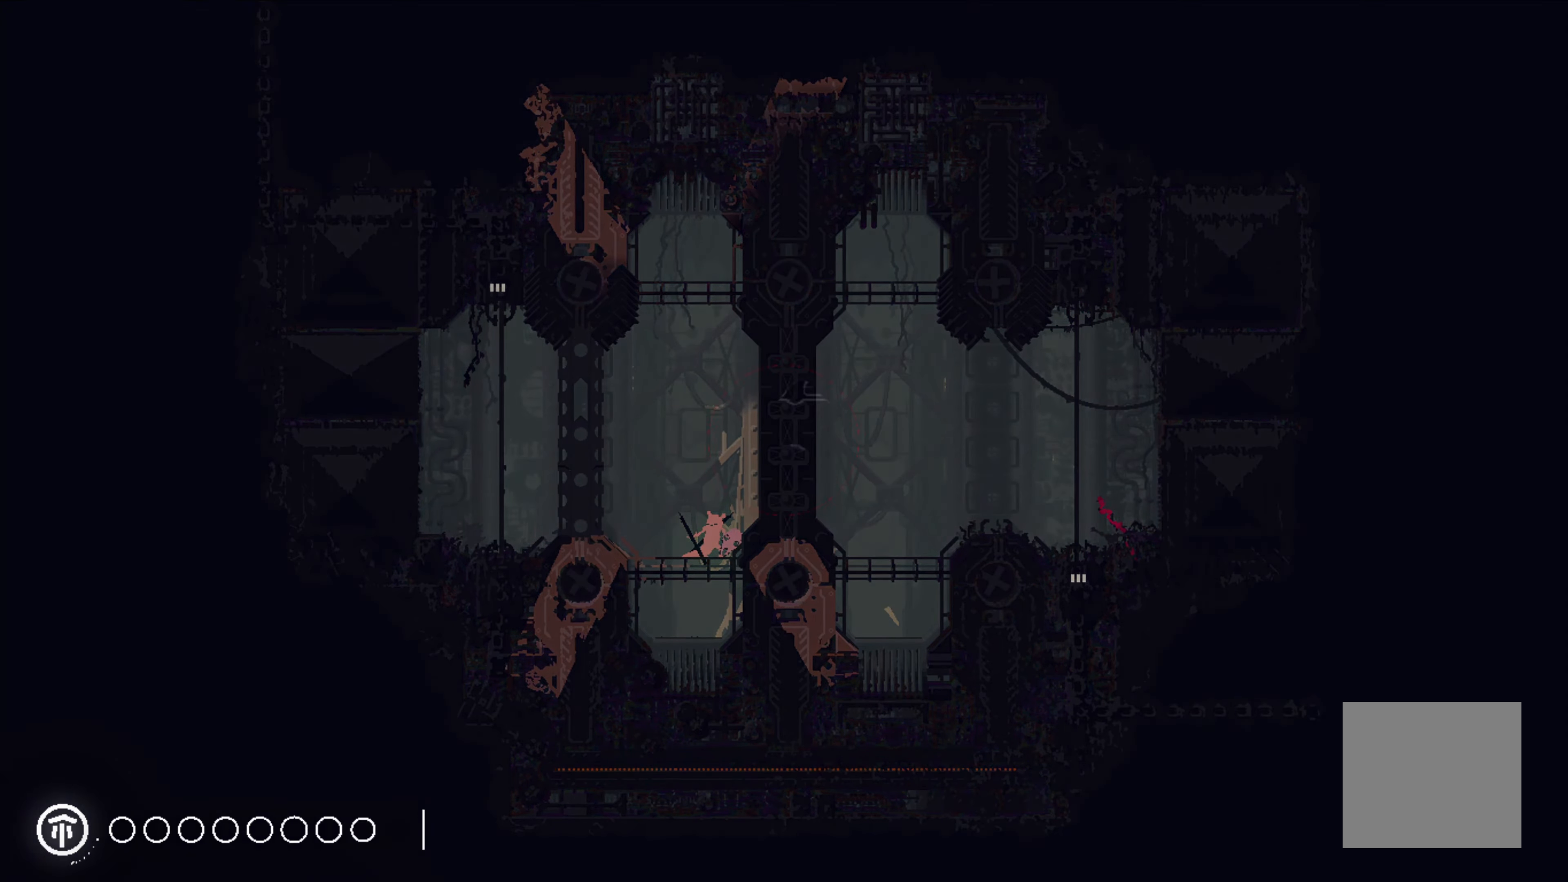
{"buttons": ["R1"], "left_stick": "center", "events": []}
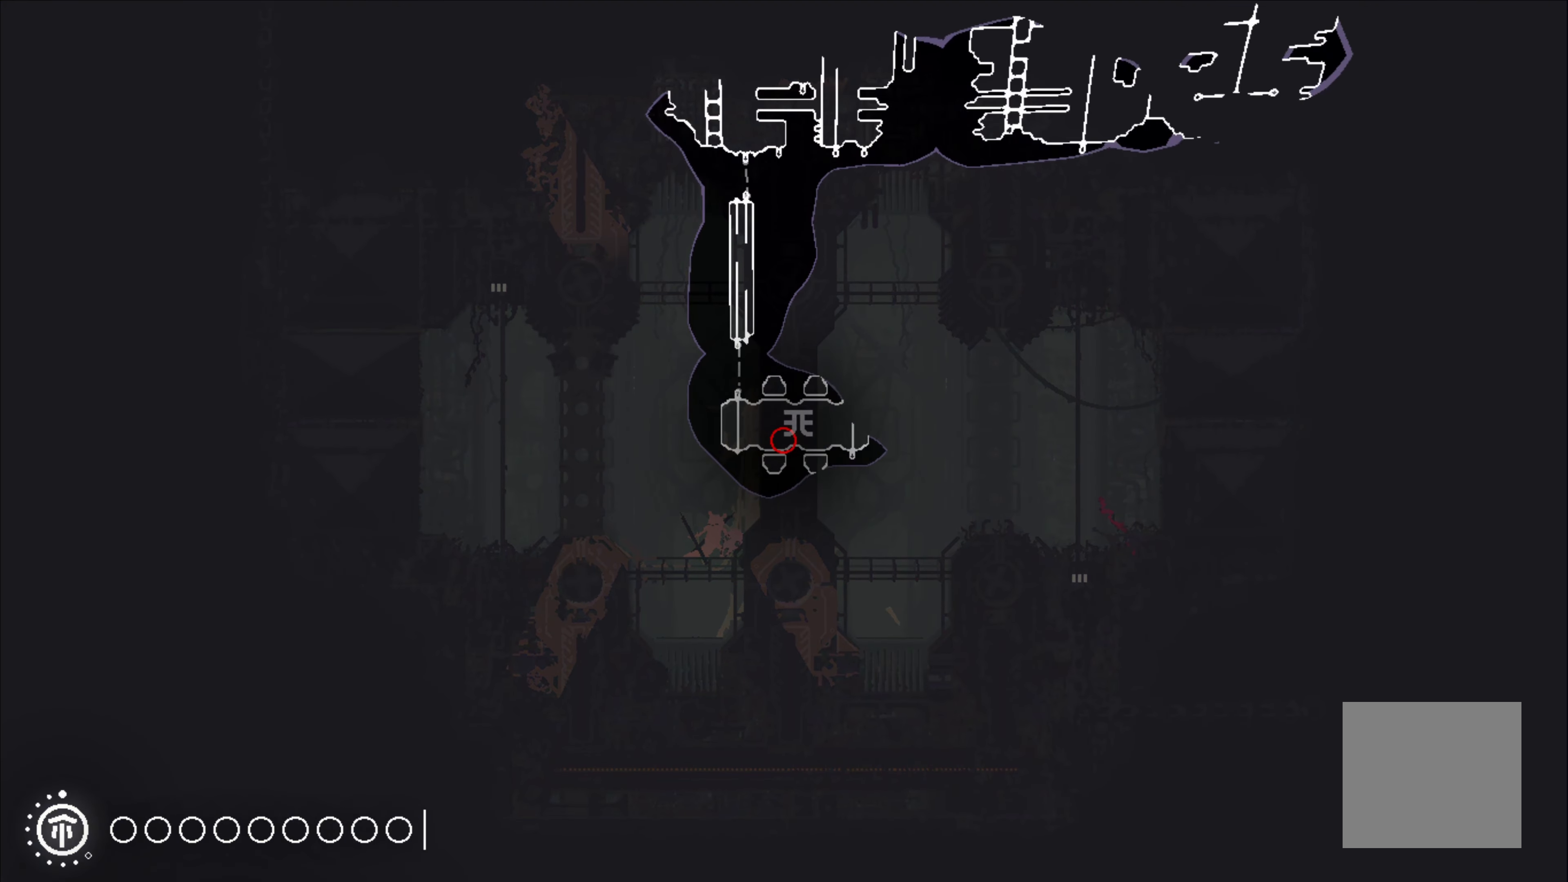
{"buttons": [], "left_stick": "center", "events": [[83, "R1", "up"]]}